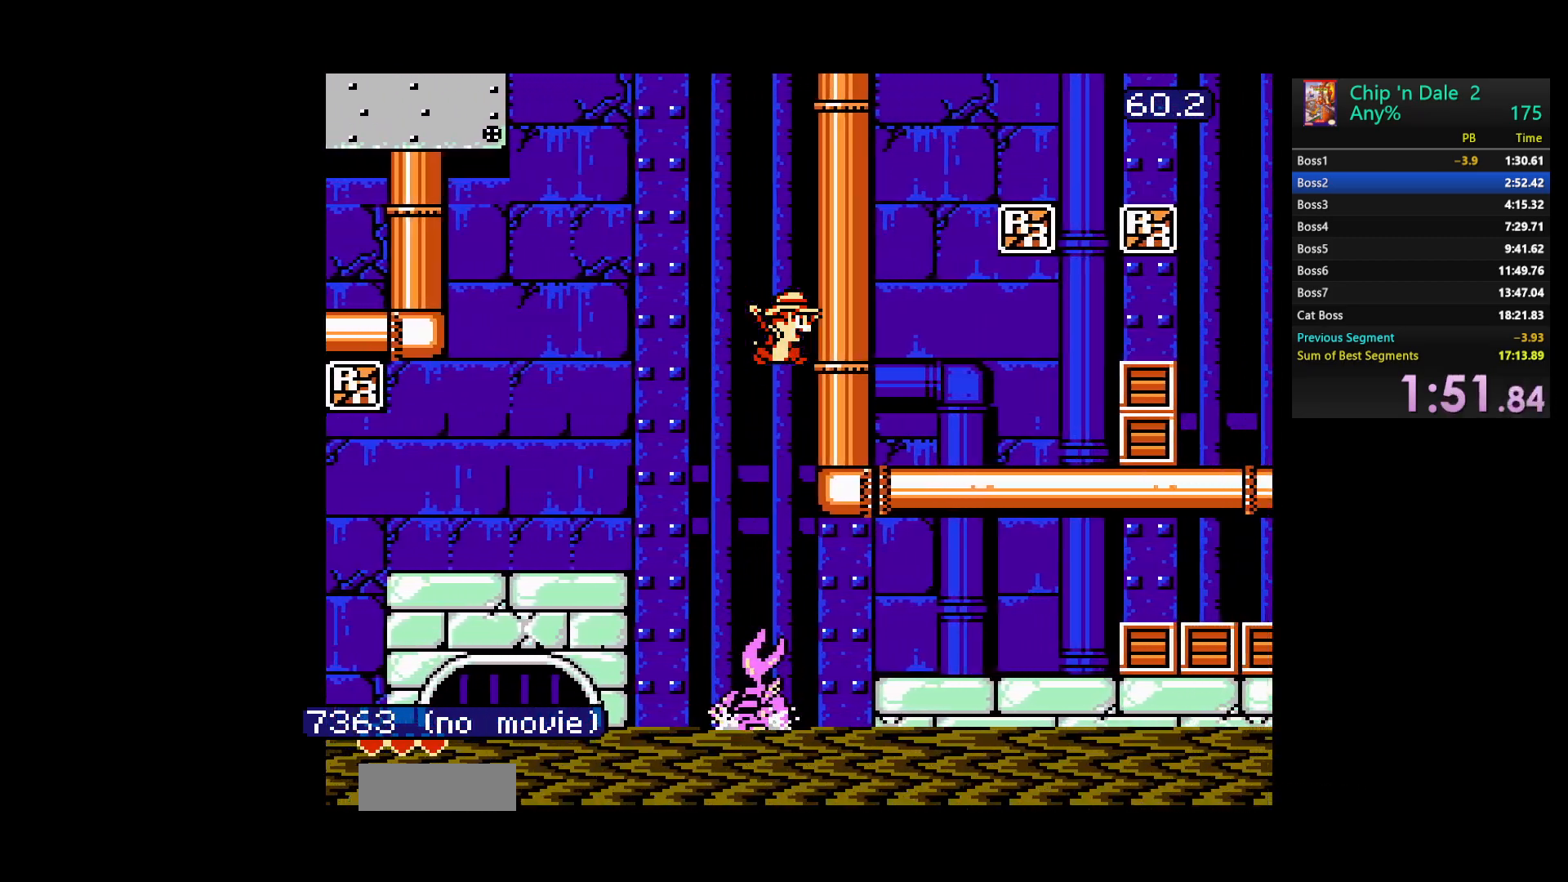
Gameplay with a controller (Nintendo layout); each line is a JSON object with the inputs held at the frame after it. "events" lists button and stick changes between this image and that frame as [ms after this image, input, new state], when the widget could be followed in between. Not read: L3 R3.
{"buttons": ["A", "DPAD_RIGHT"], "events": [[33, "A", "up"], [233, "A", "down"]]}
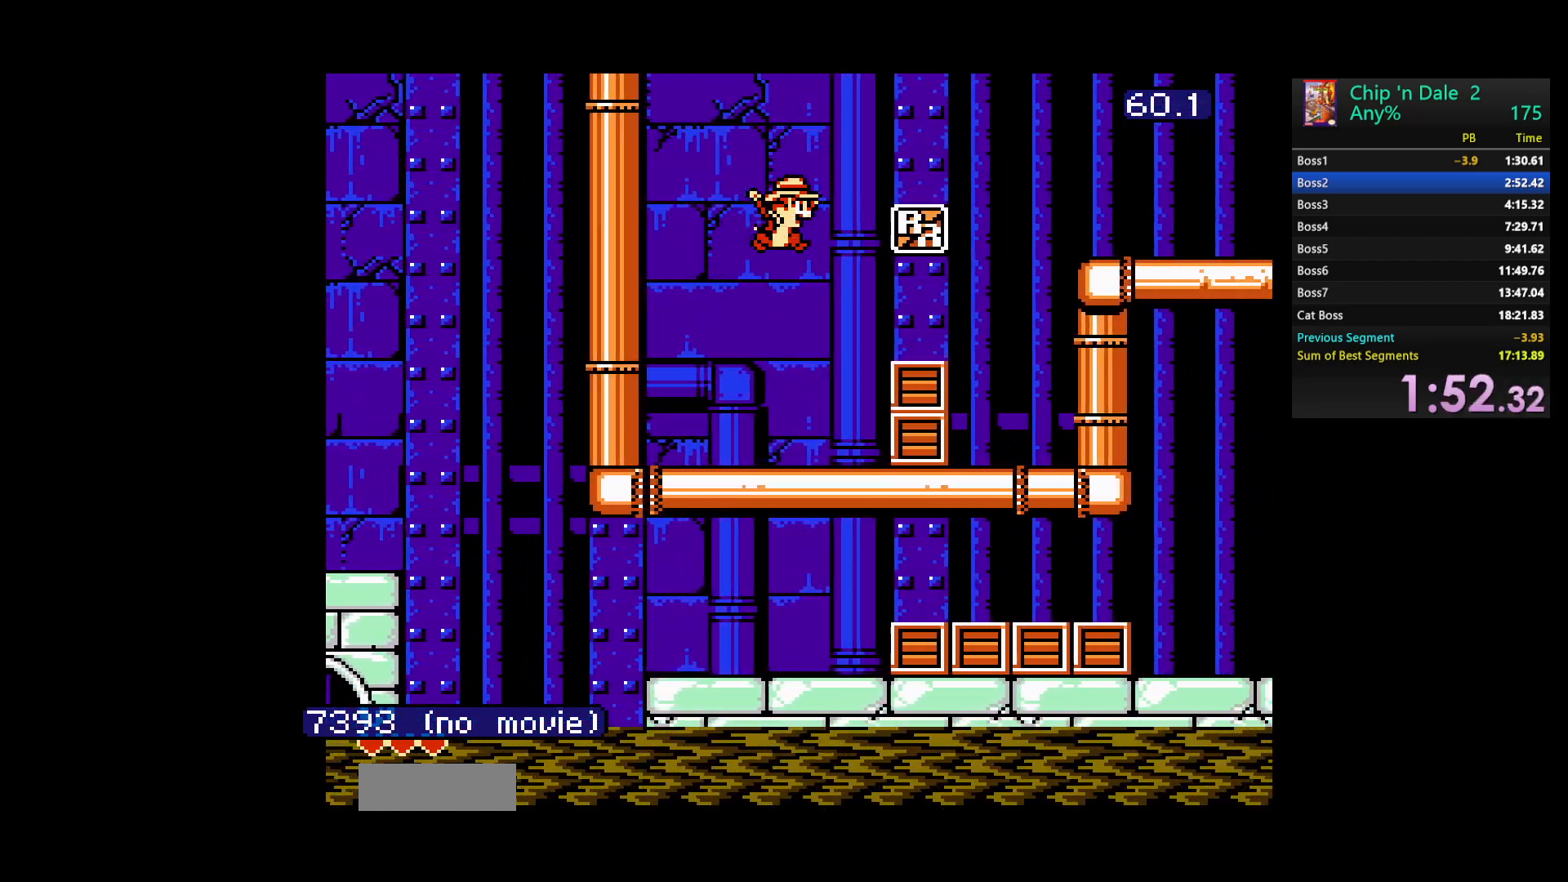
{"buttons": ["A", "DPAD_RIGHT"], "events": [[33, "A", "up"], [317, "A", "down"]]}
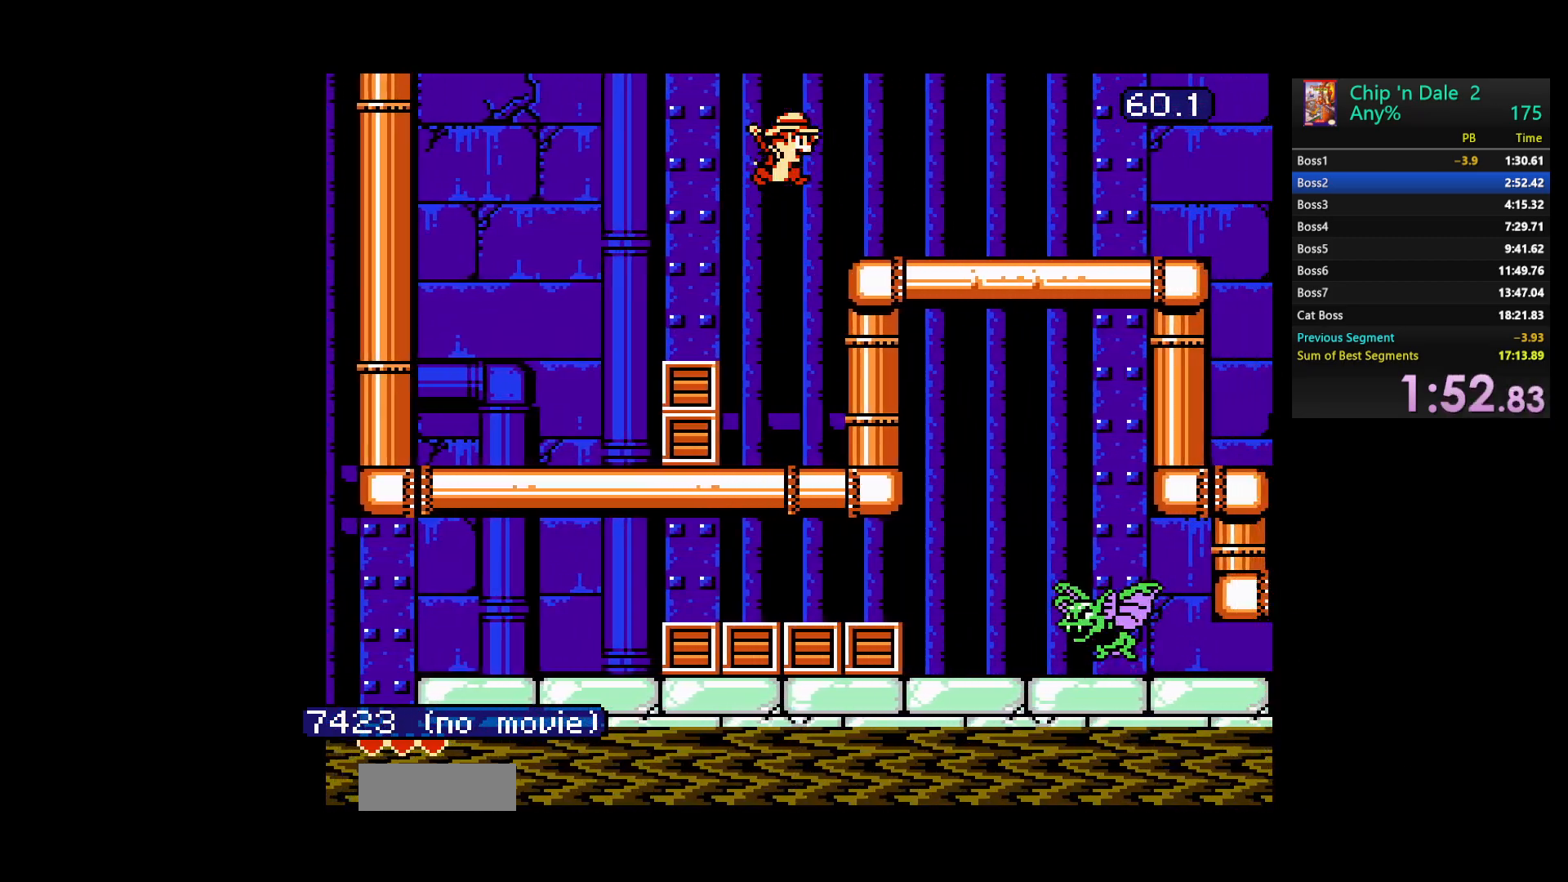
{"buttons": [], "events": [[50, "A", "up"], [483, "DPAD_RIGHT", "up"]]}
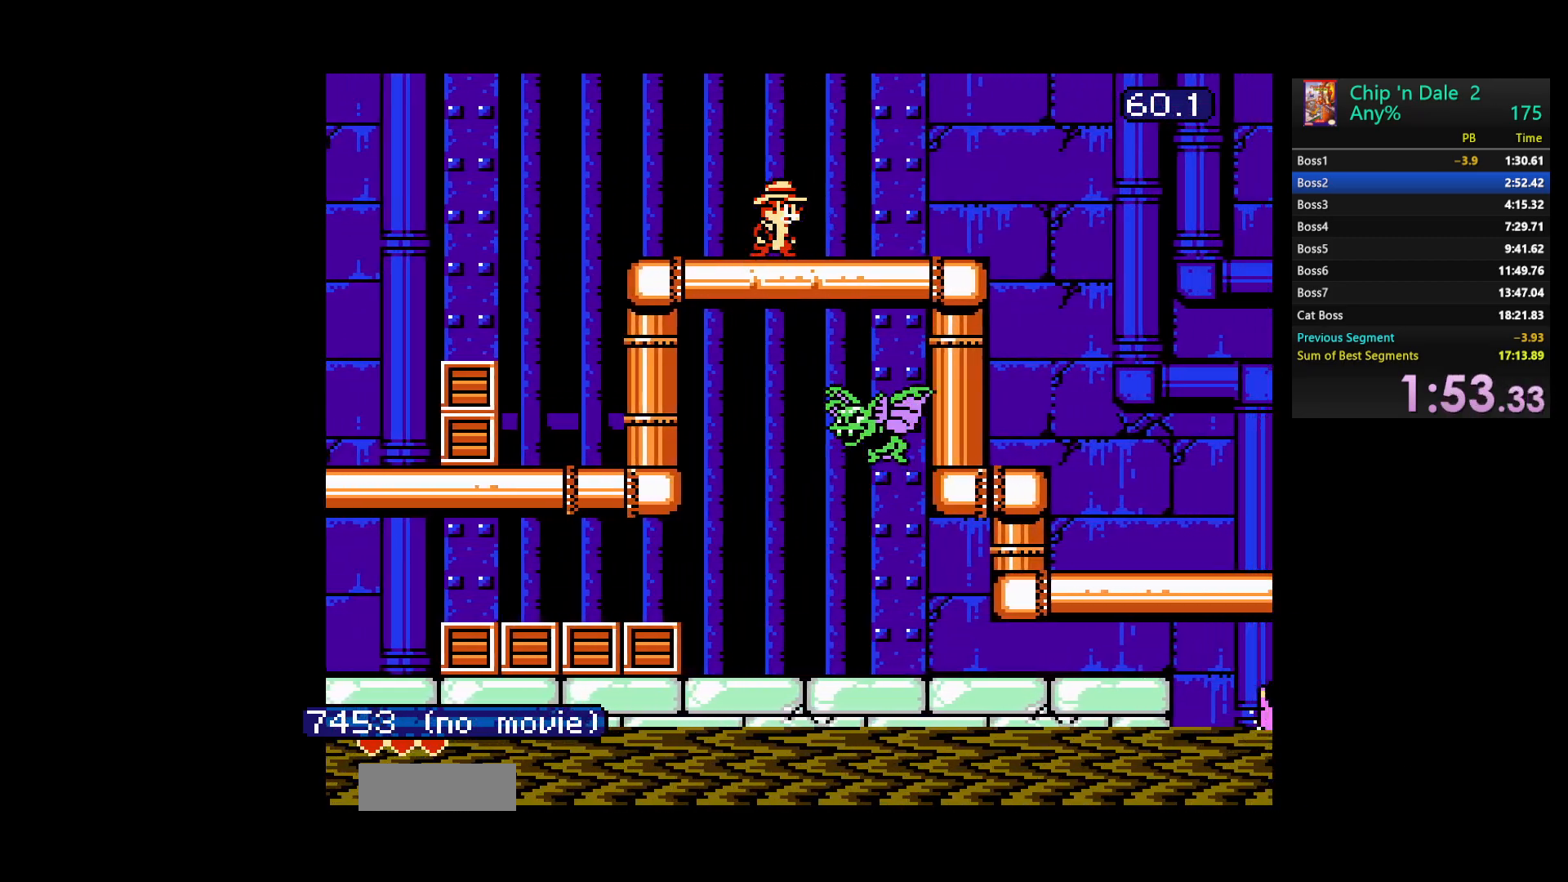
{"buttons": ["DPAD_RIGHT"], "events": [[50, "DPAD_RIGHT", "down"], [200, "A", "down"], [400, "A", "up"]]}
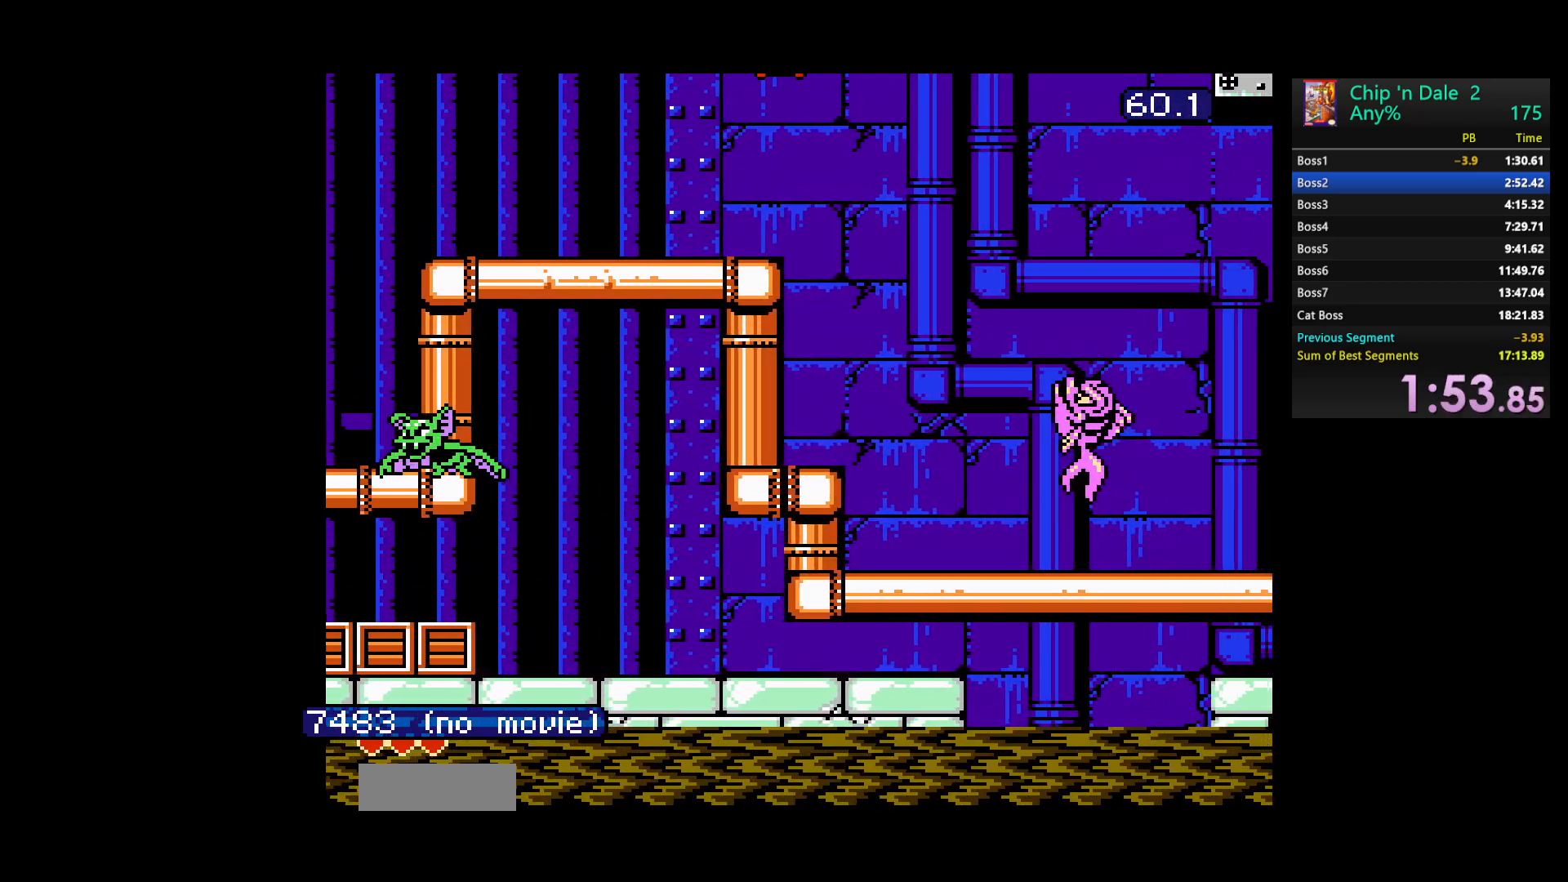
{"buttons": ["A", "DPAD_RIGHT"], "events": [[300, "DPAD_RIGHT", "up"], [383, "DPAD_RIGHT", "down"], [483, "A", "down"]]}
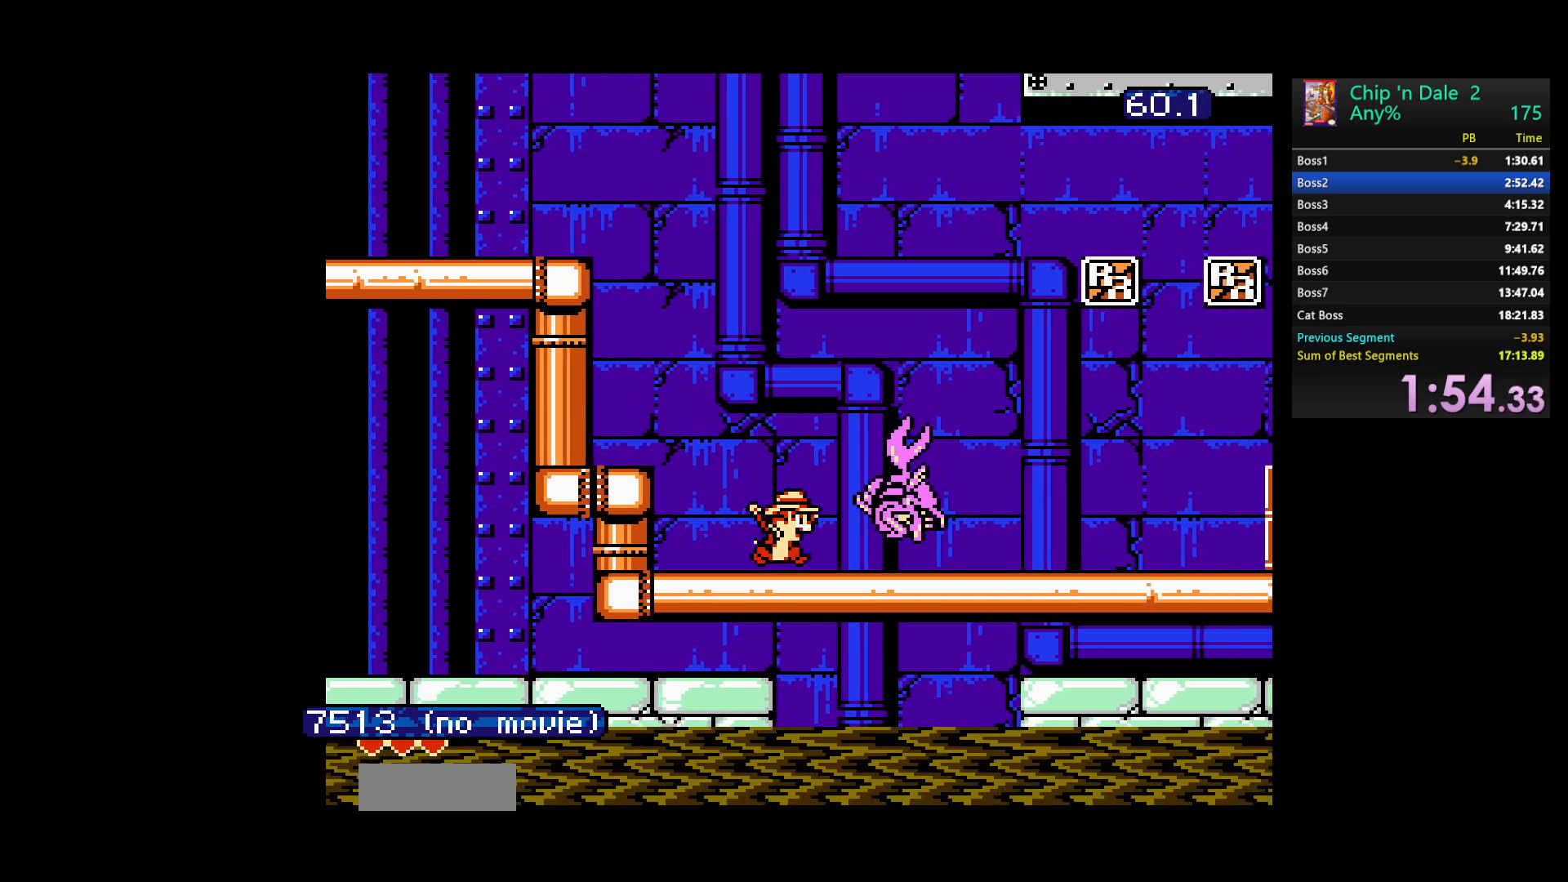
{"buttons": ["DPAD_RIGHT"], "events": [[217, "A", "up"]]}
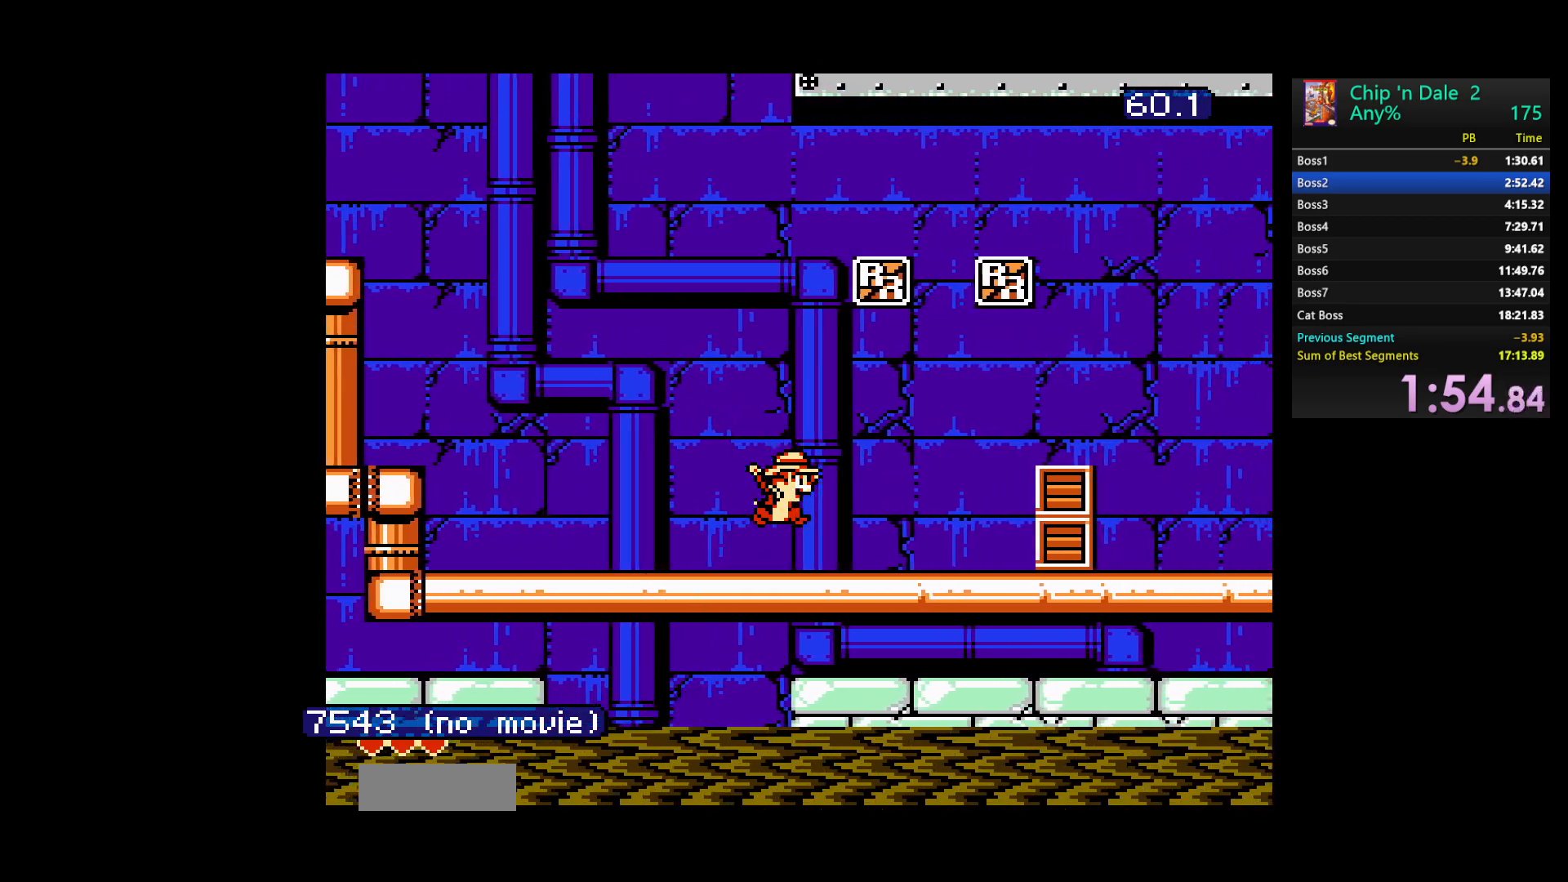
{"buttons": ["DPAD_RIGHT"], "events": [[200, "A", "down"], [367, "A", "up"]]}
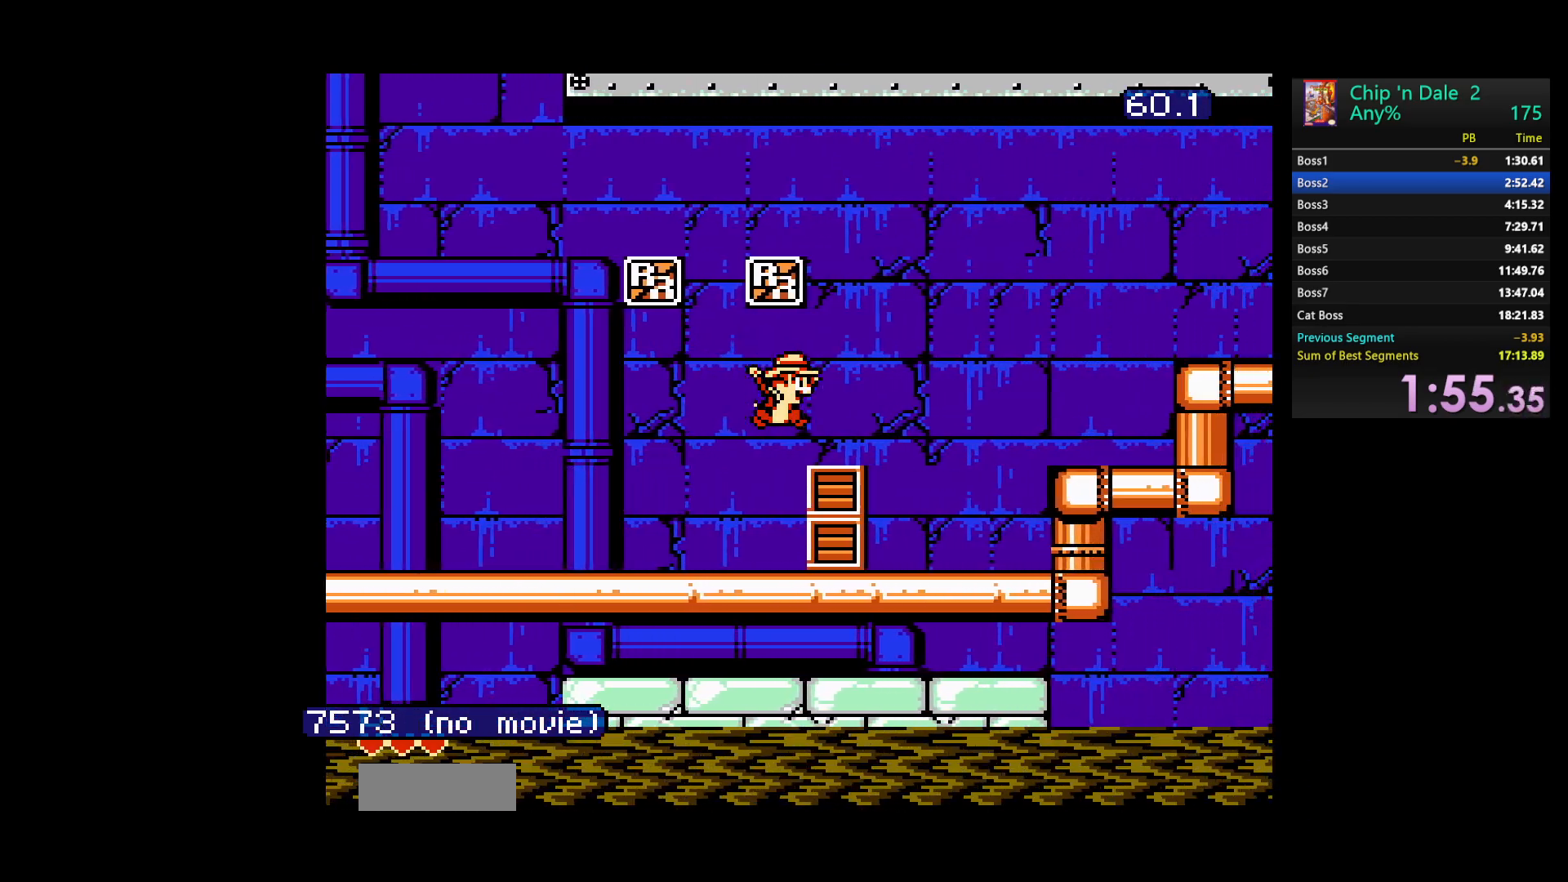
{"buttons": ["DPAD_RIGHT"], "events": [[167, "A", "down"], [333, "A", "up"]]}
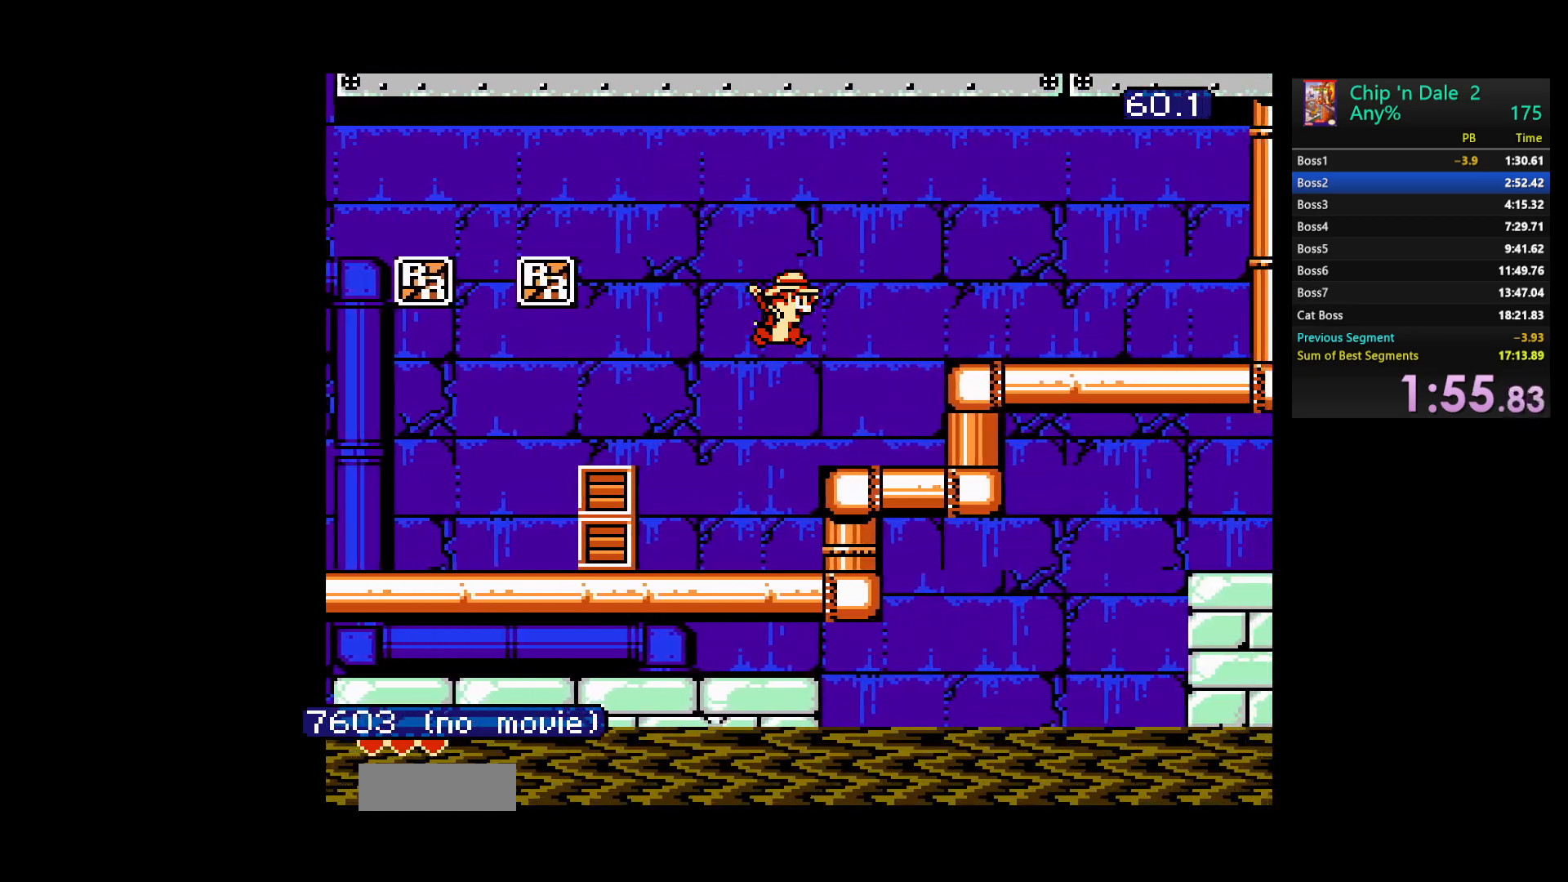
{"buttons": ["DPAD_RIGHT"], "events": [[200, "A", "down"], [350, "A", "up"]]}
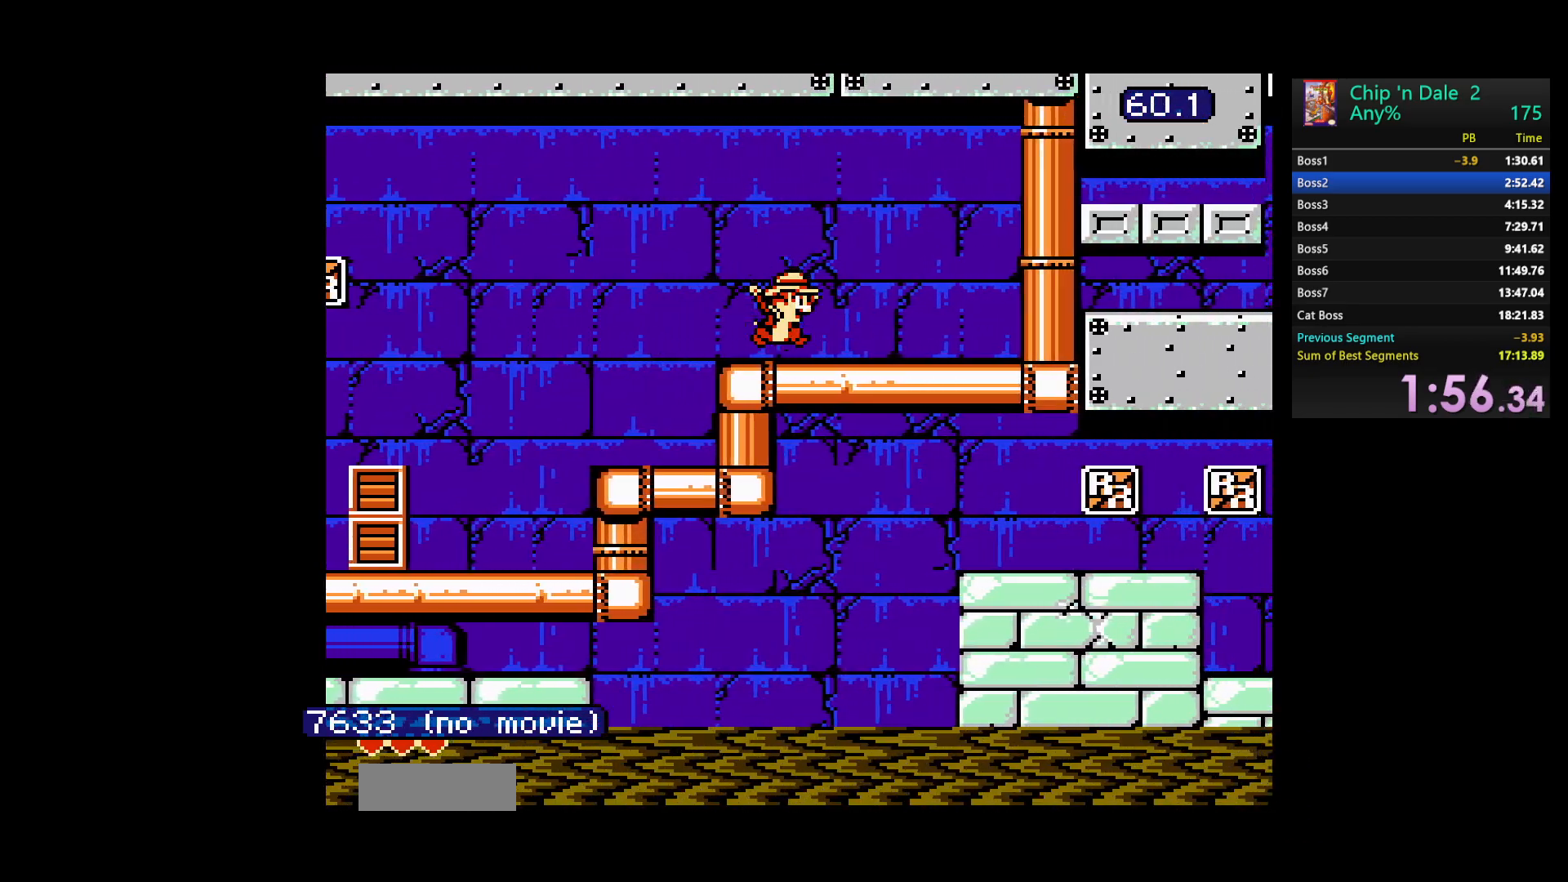
{"buttons": ["DPAD_RIGHT"], "events": [[250, "DPAD_DOWN", "down"], [300, "A", "down"], [417, "A", "up"], [467, "DPAD_DOWN", "up"]]}
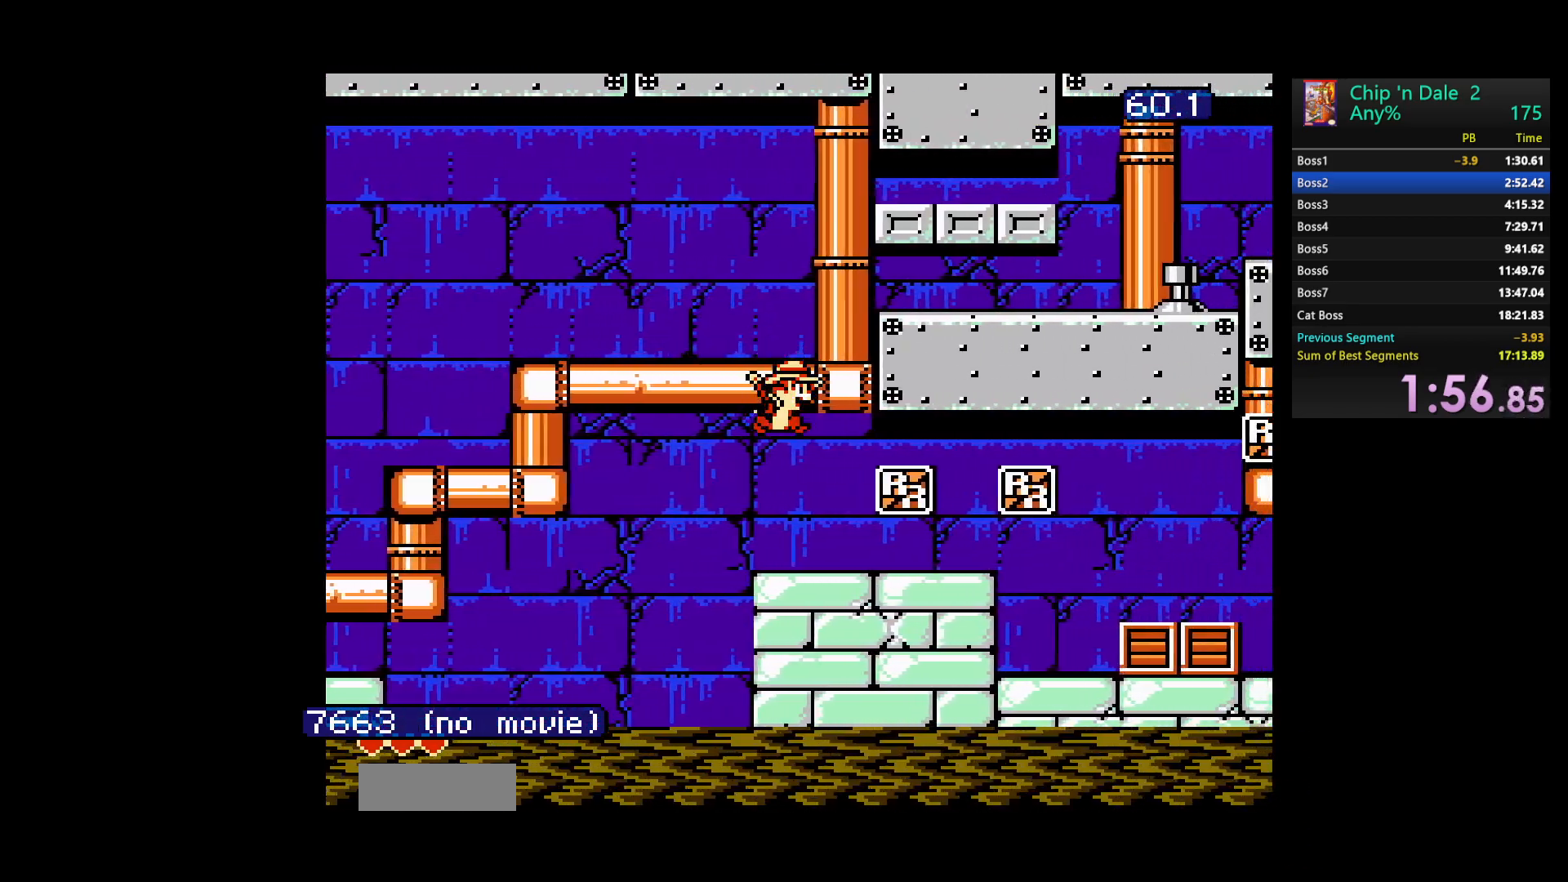
{"buttons": ["A", "DPAD_RIGHT"], "events": [[433, "A", "down"]]}
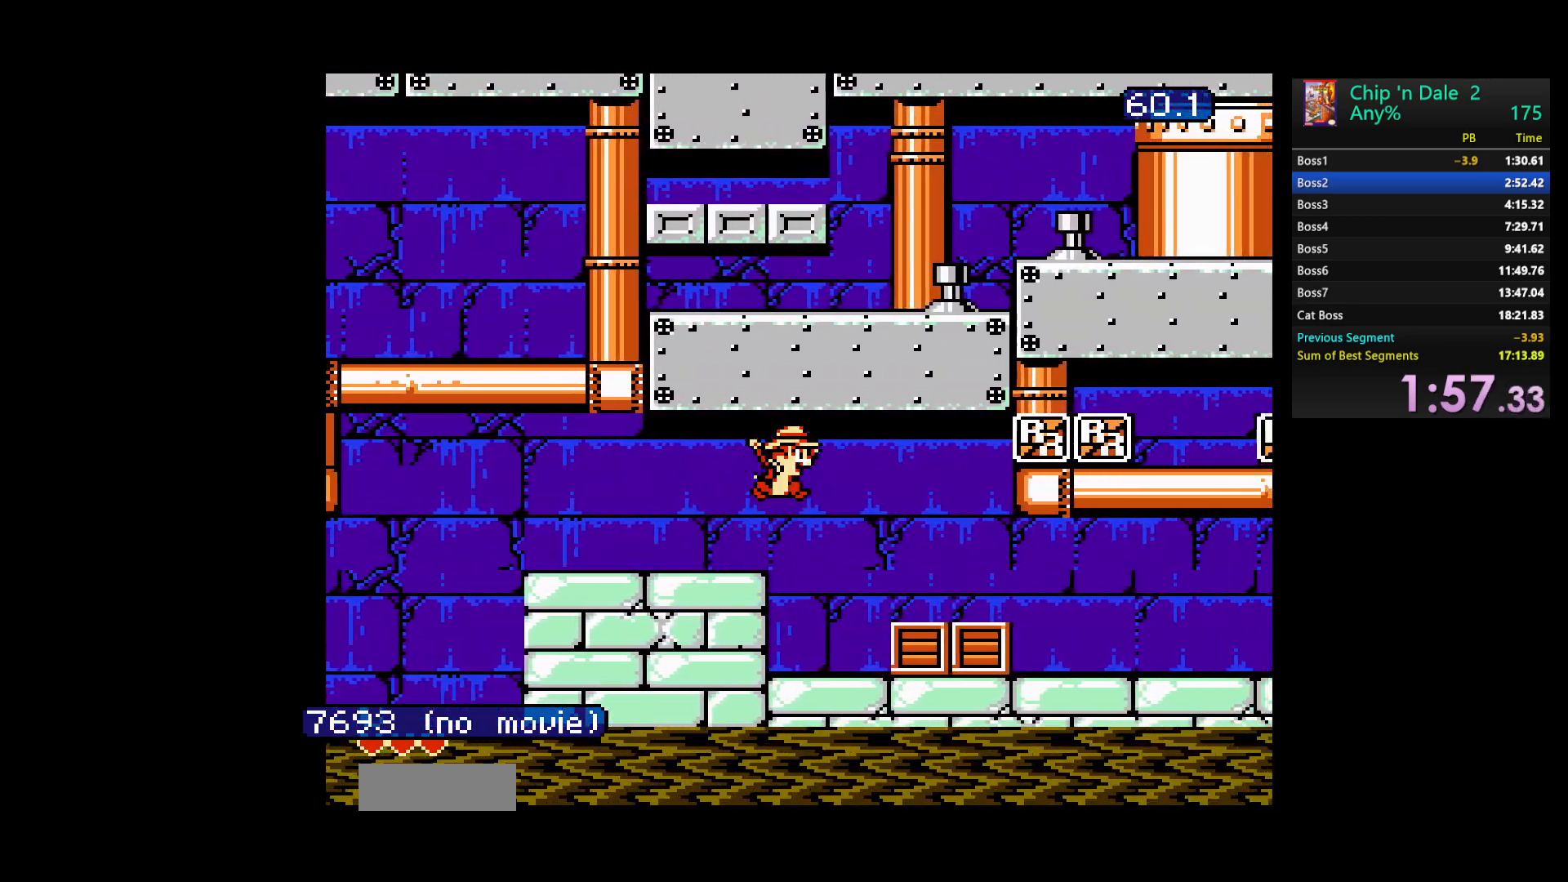
{"buttons": ["DPAD_RIGHT"], "events": [[17, "A", "up"]]}
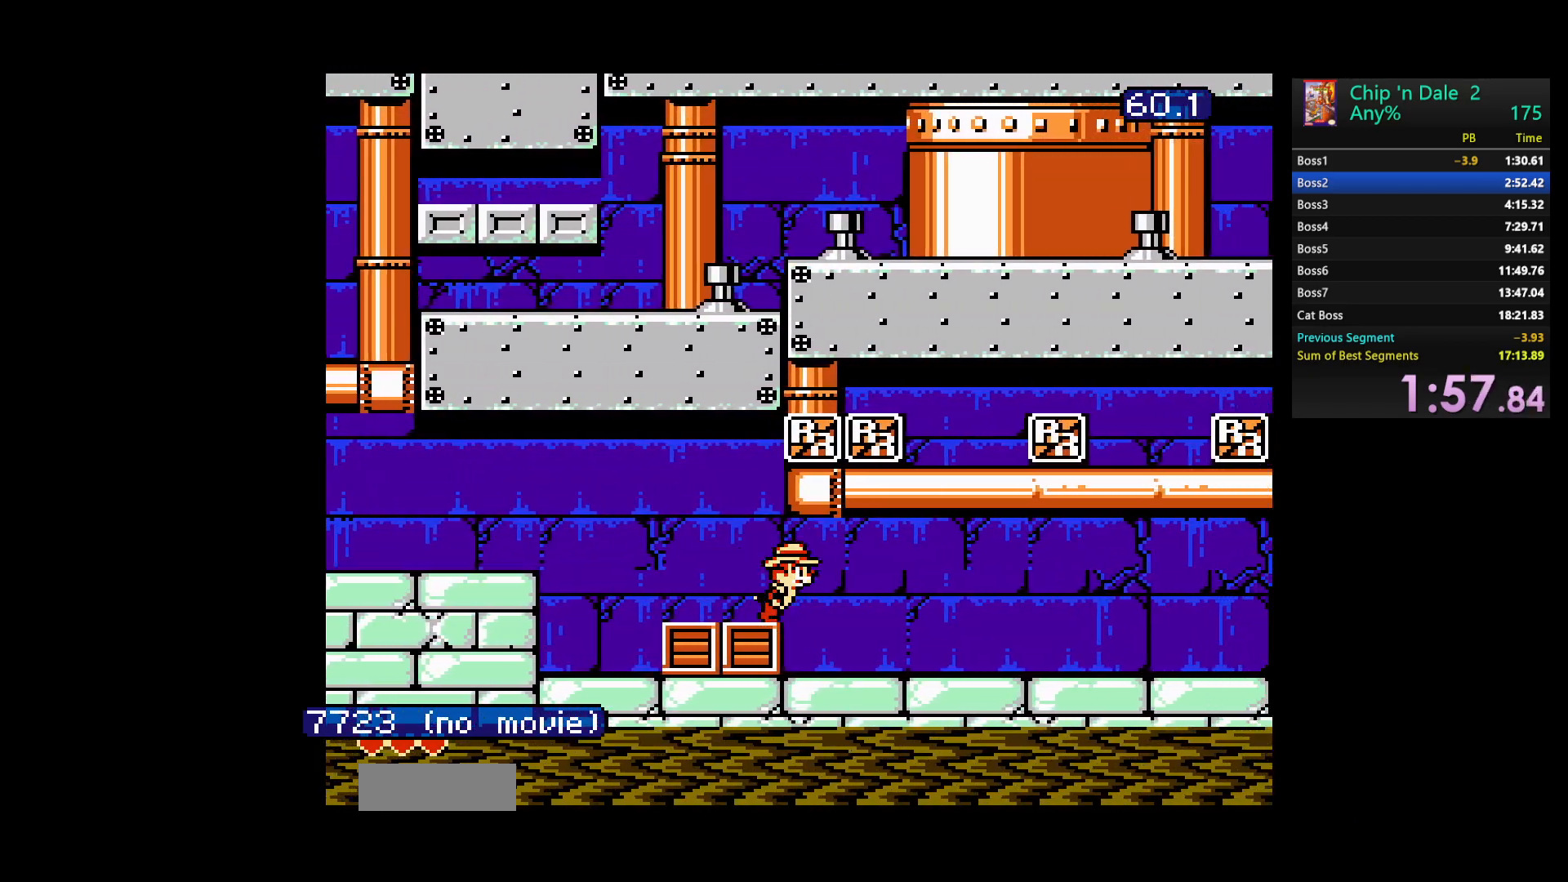
{"buttons": ["DPAD_RIGHT"], "events": []}
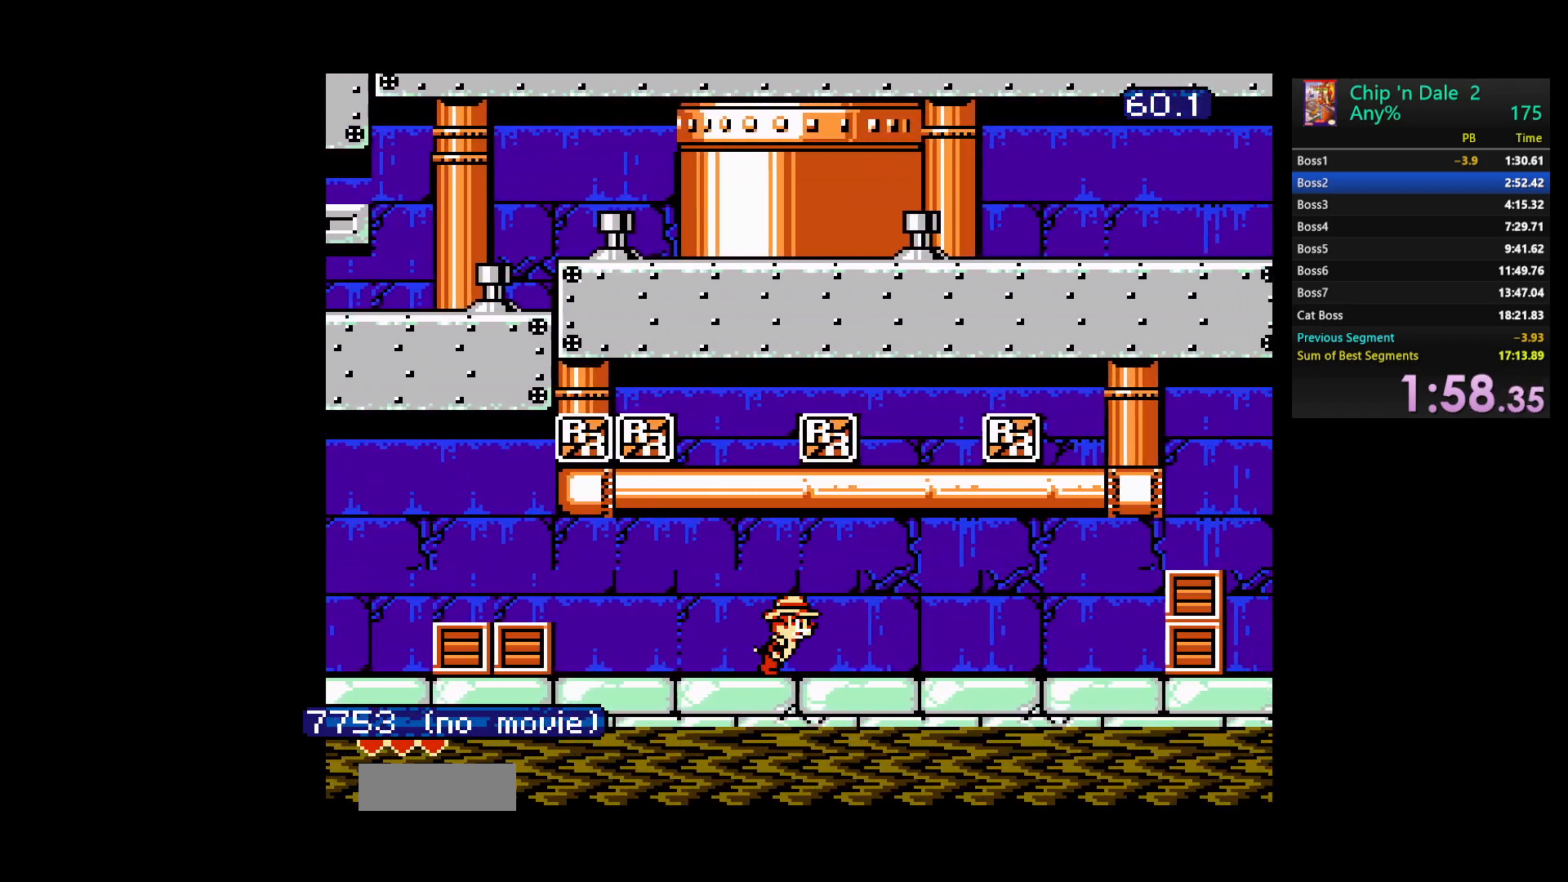
{"buttons": ["DPAD_RIGHT"], "events": []}
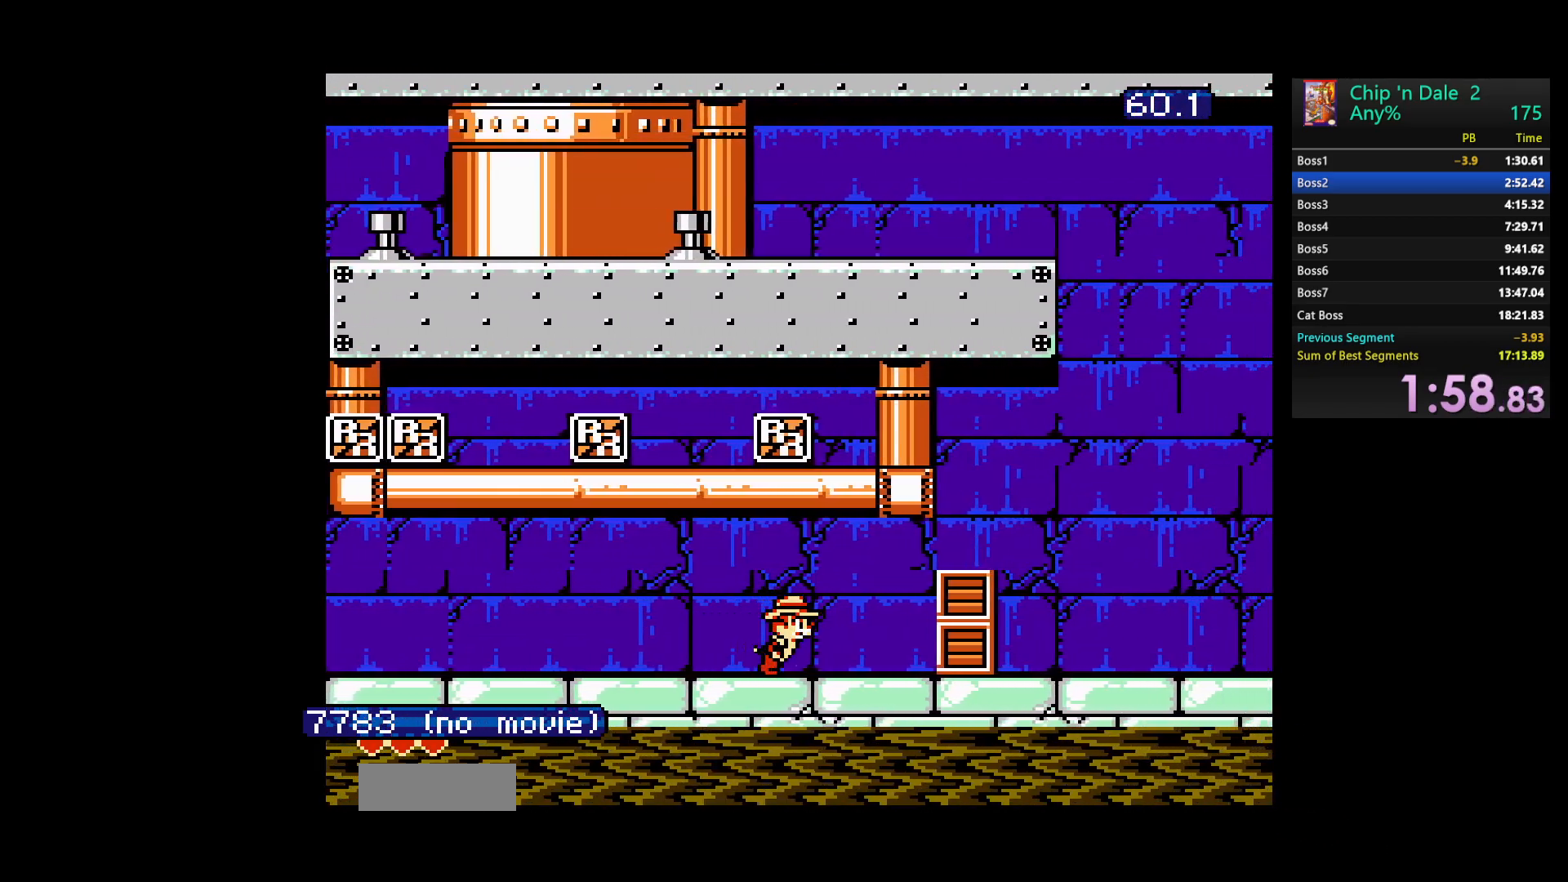
{"buttons": ["A", "DPAD_RIGHT"], "events": [[67, "A", "down"]]}
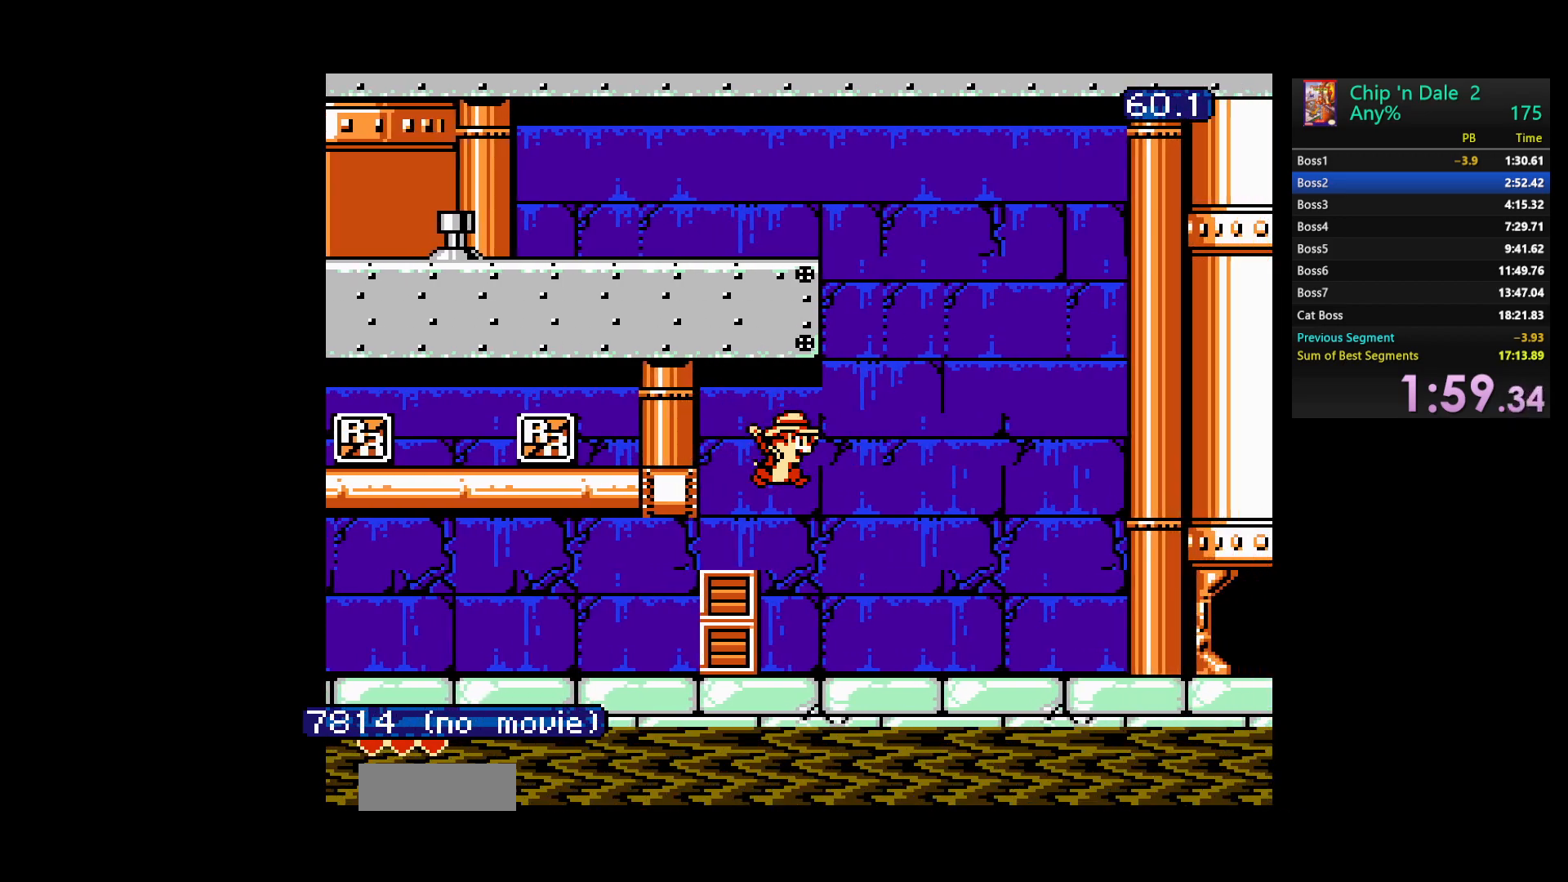
{"buttons": ["DPAD_RIGHT"], "events": [[67, "A", "up"]]}
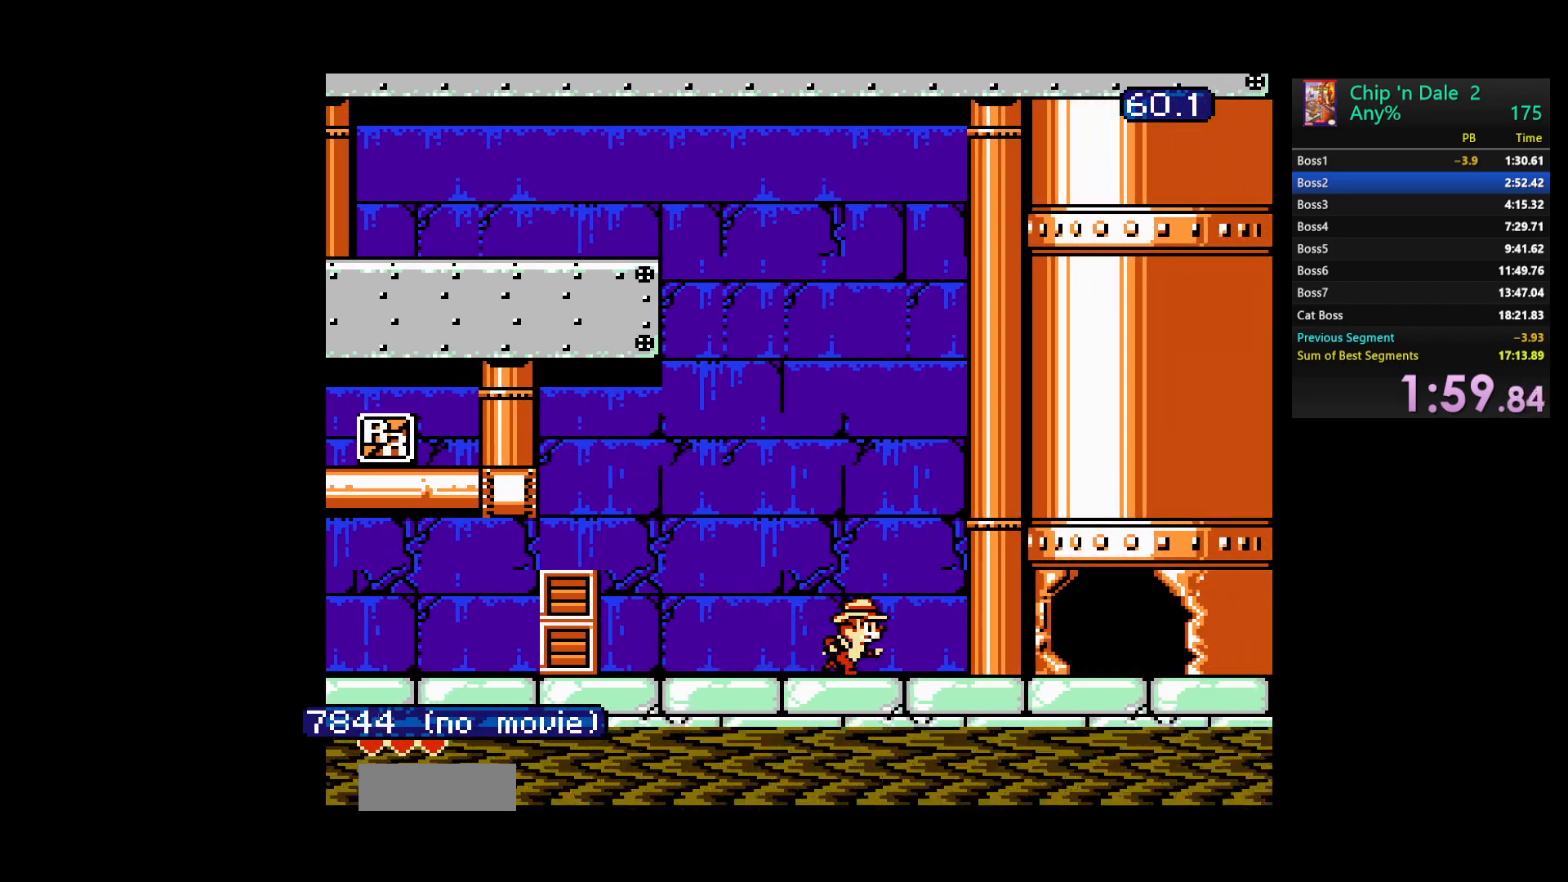
{"buttons": ["DPAD_RIGHT"], "events": []}
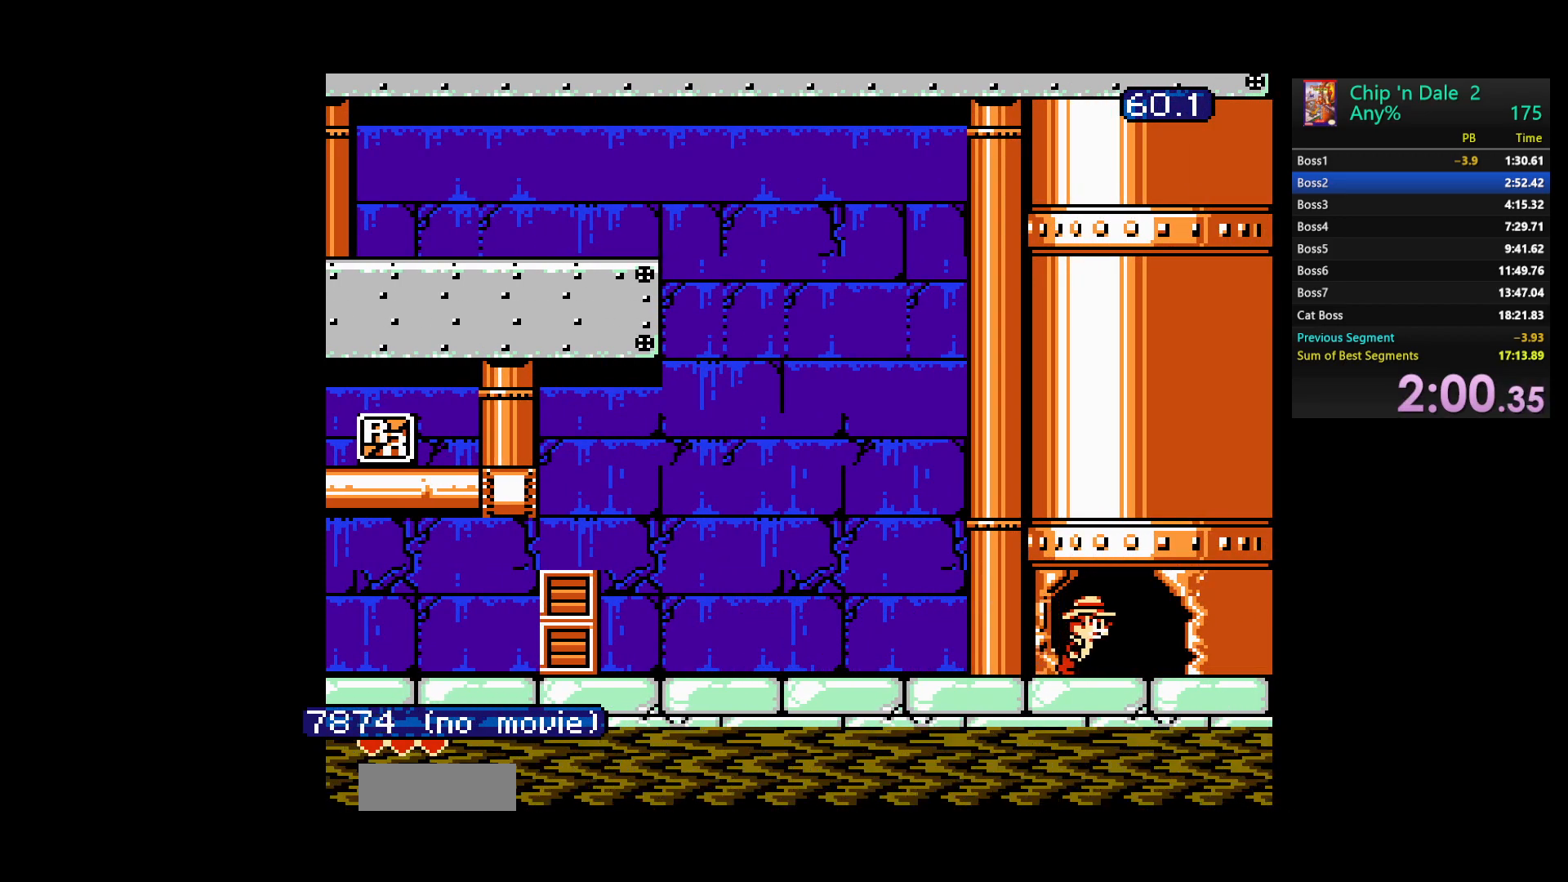
{"buttons": ["DPAD_RIGHT"], "events": []}
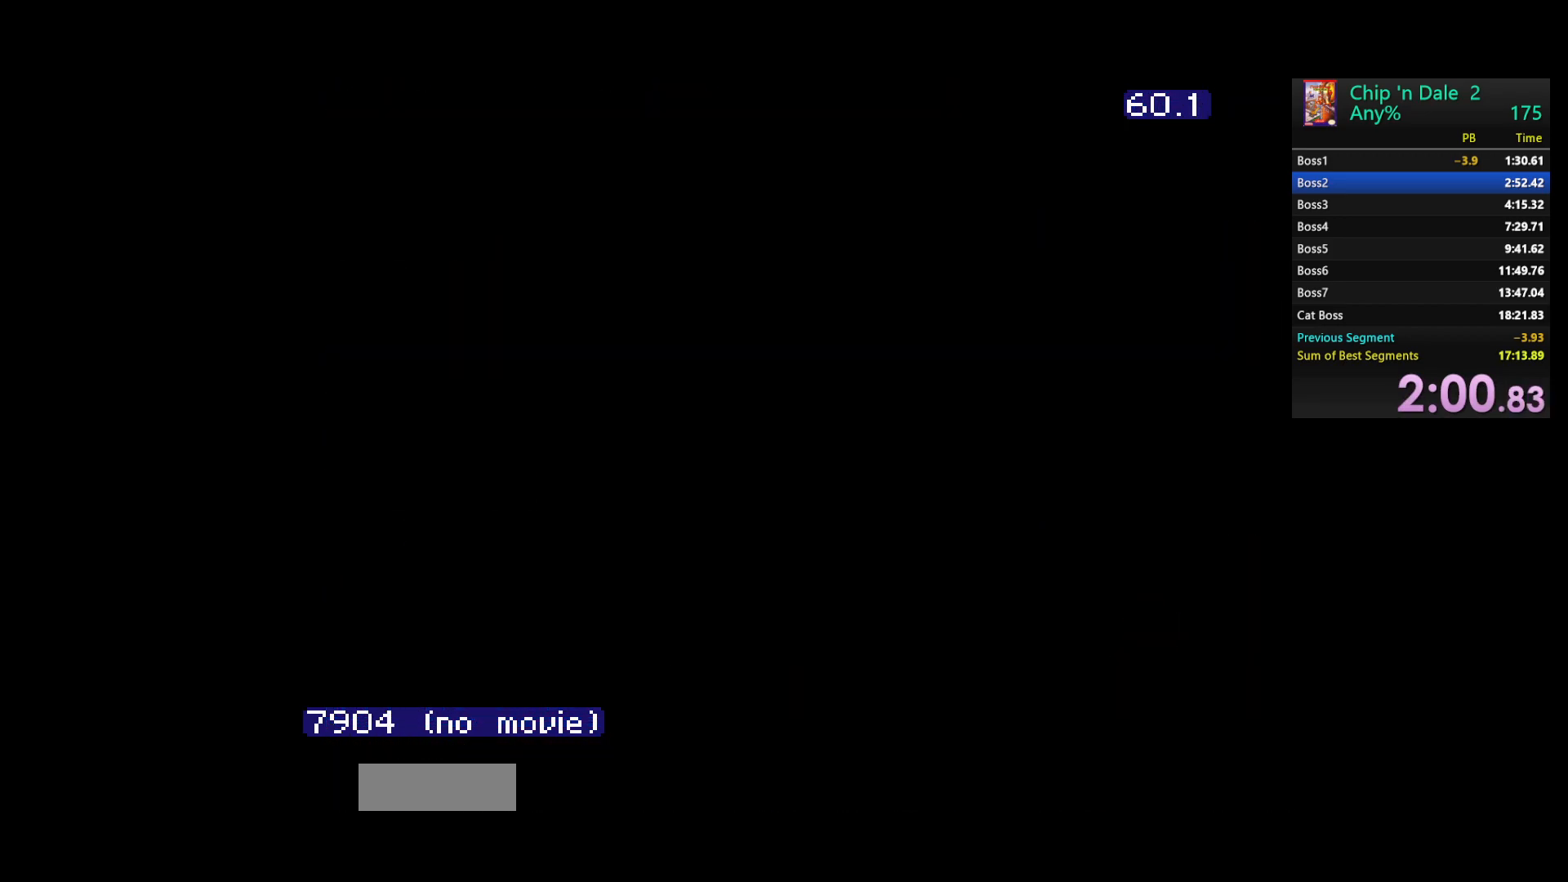
{"buttons": ["DPAD_RIGHT"], "events": []}
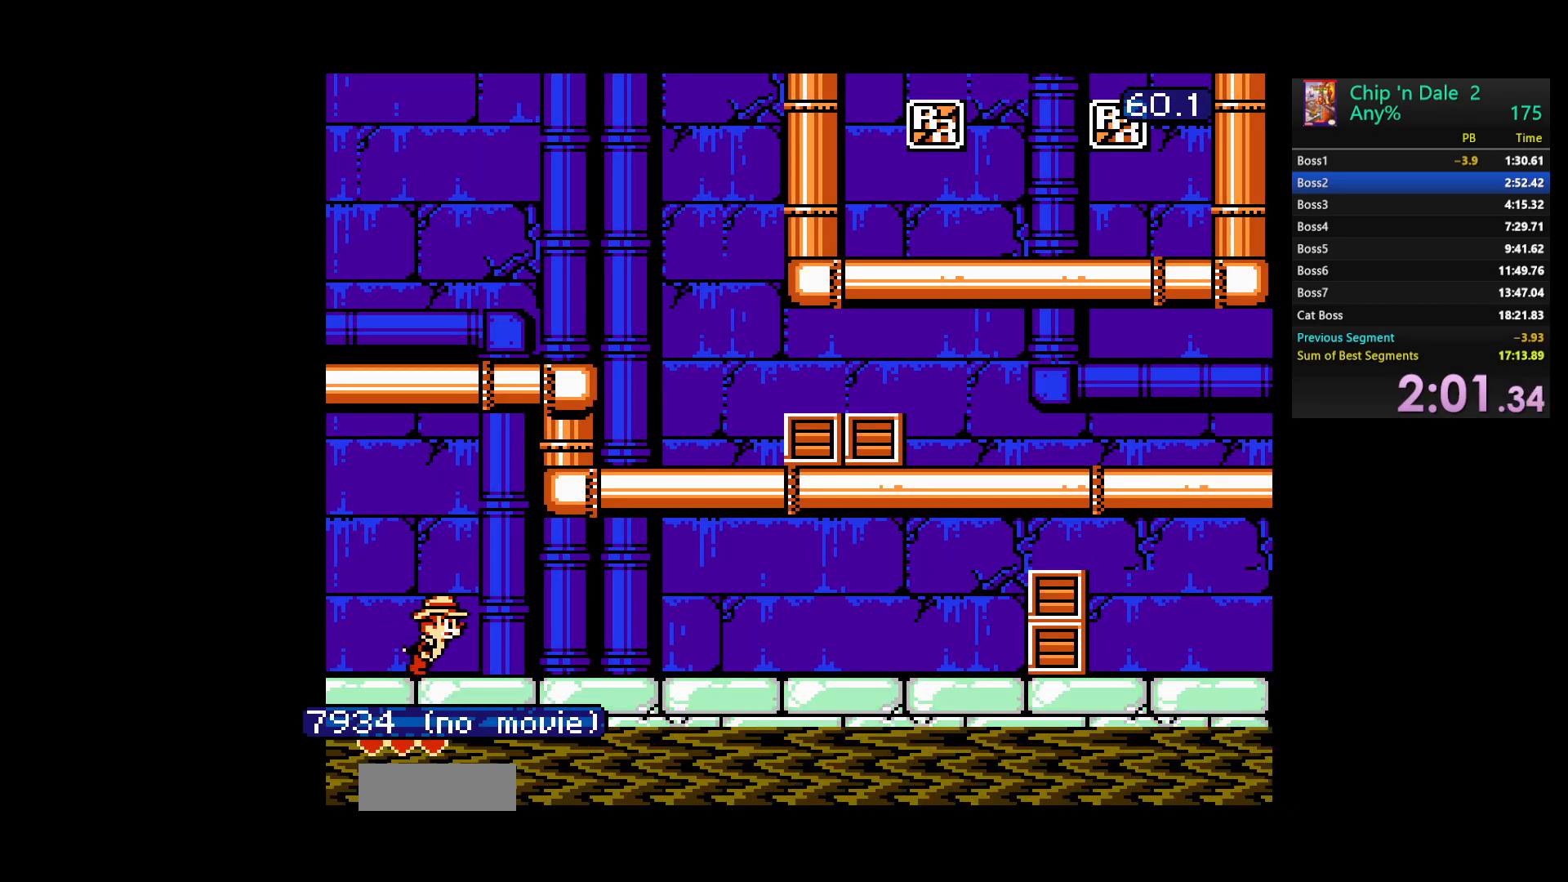
{"buttons": ["DPAD_RIGHT"], "events": []}
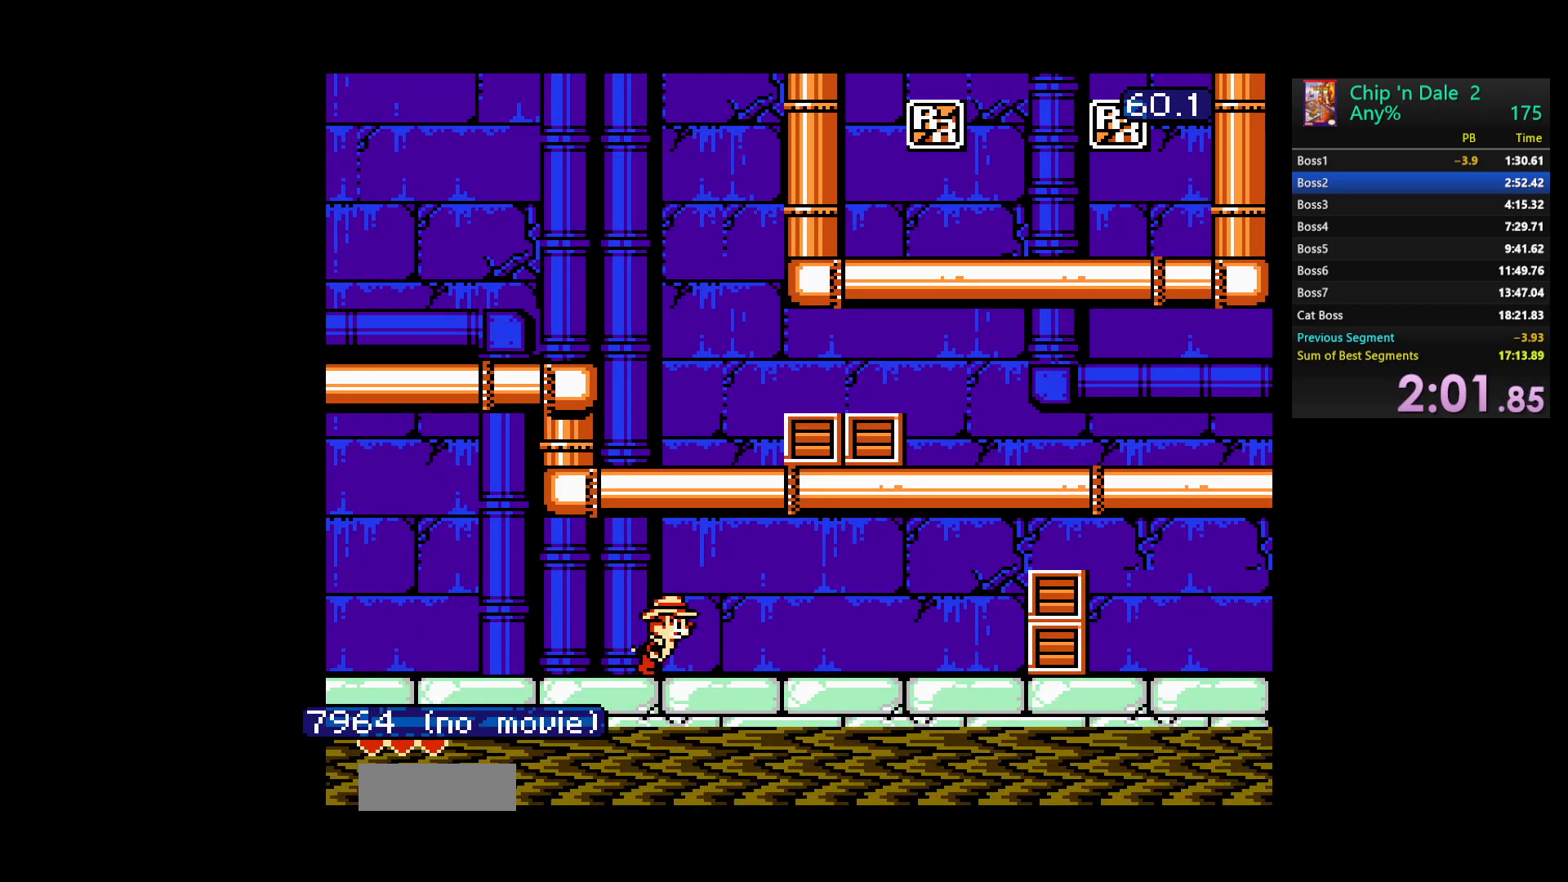
{"buttons": ["DPAD_RIGHT"], "events": []}
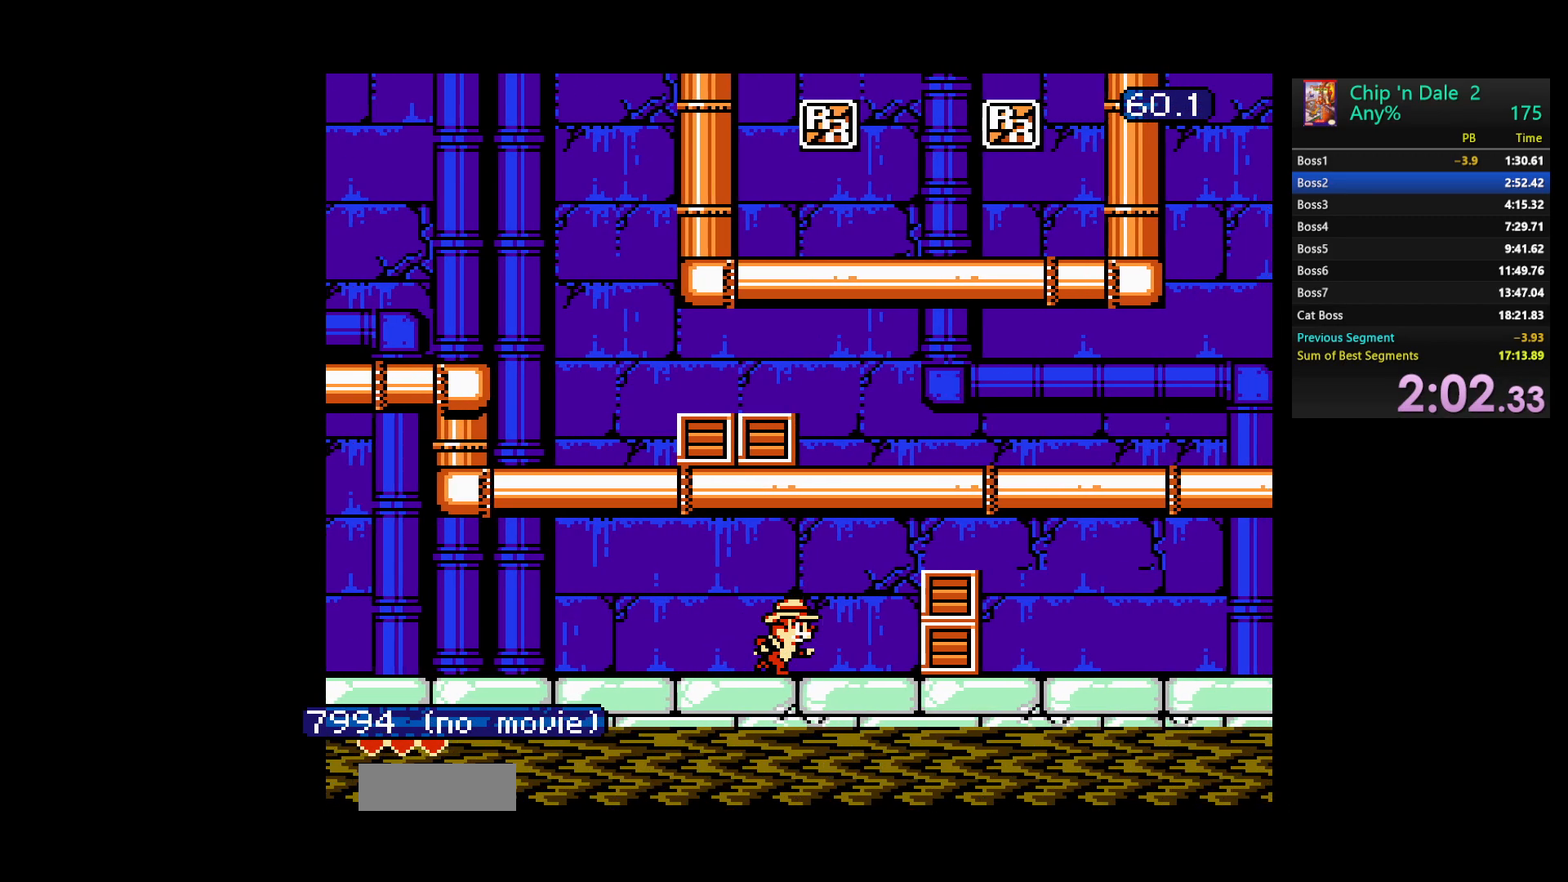
{"buttons": ["DPAD_RIGHT"], "events": [[50, "A", "down"], [350, "A", "up"]]}
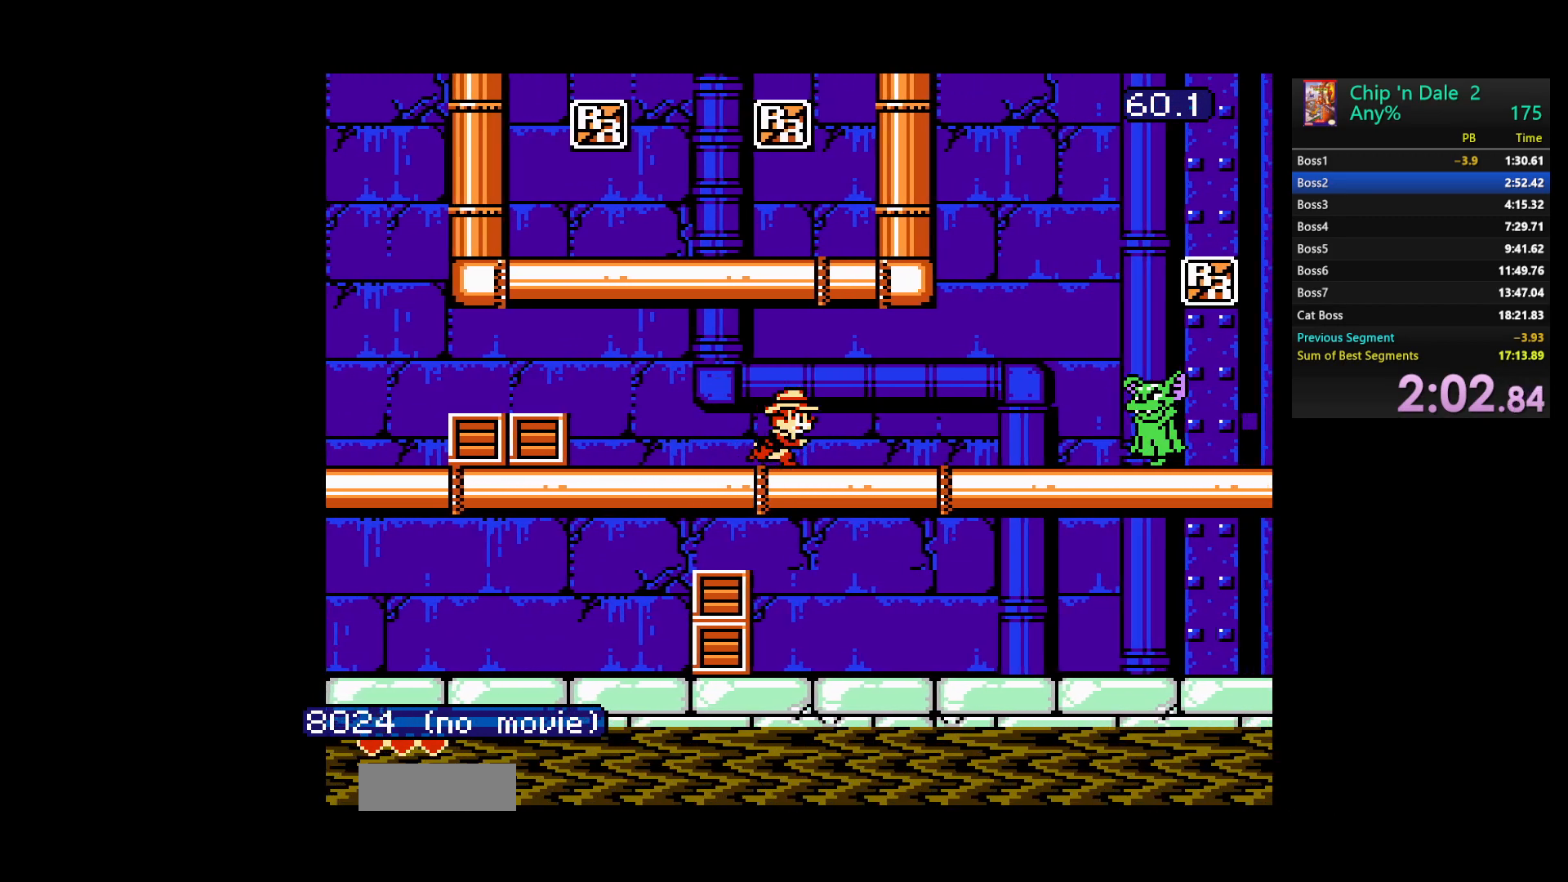
{"buttons": ["DPAD_RIGHT"], "events": [[83, "DPAD_RIGHT", "up"], [150, "DPAD_RIGHT", "down"]]}
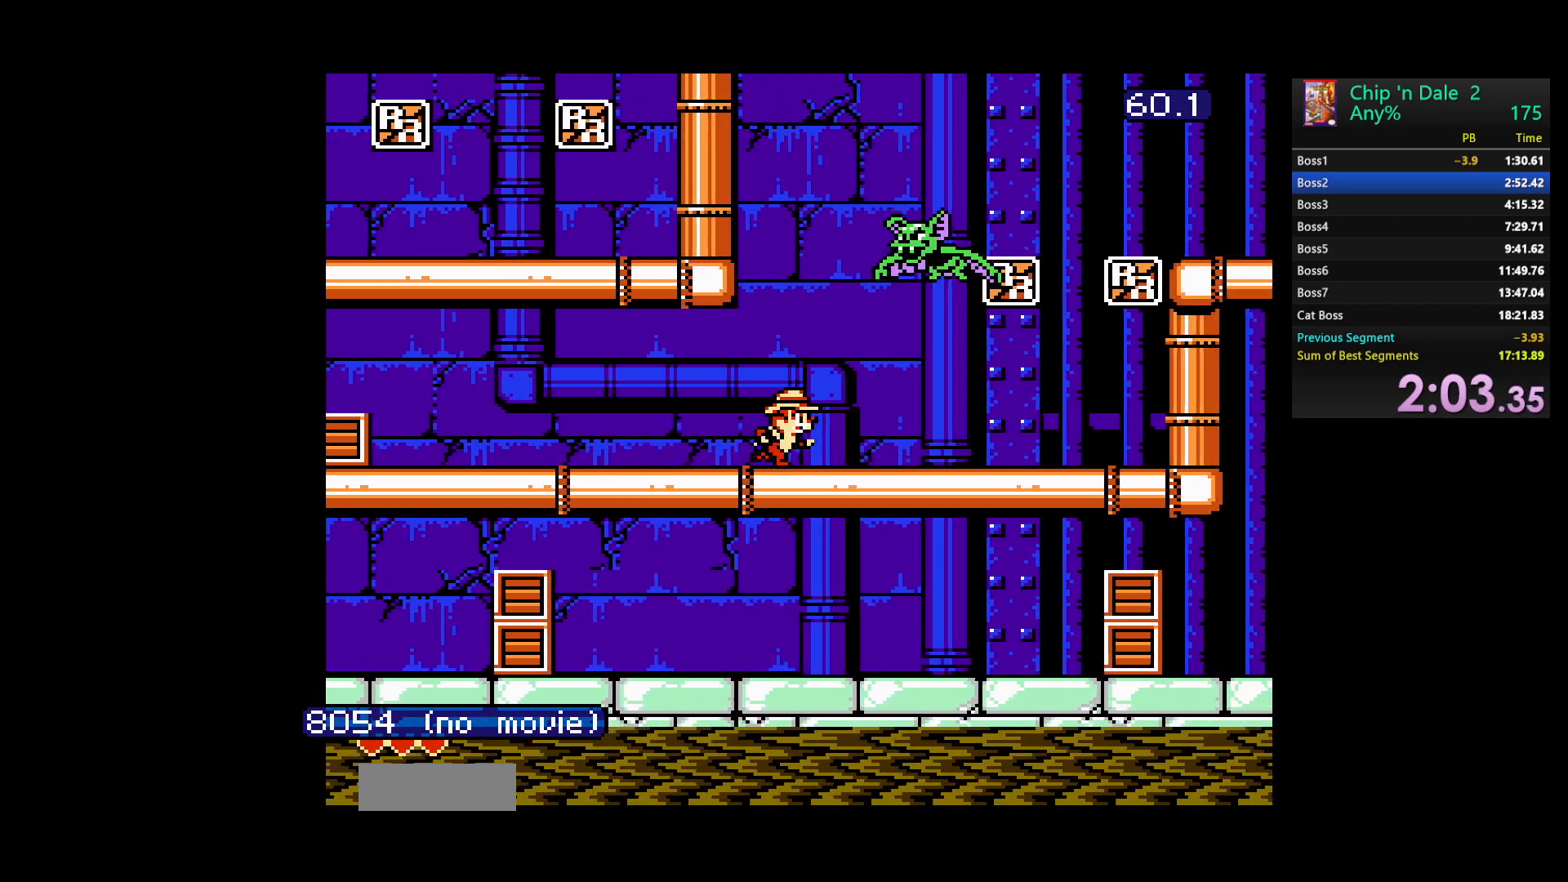
{"buttons": ["DPAD_RIGHT"], "events": []}
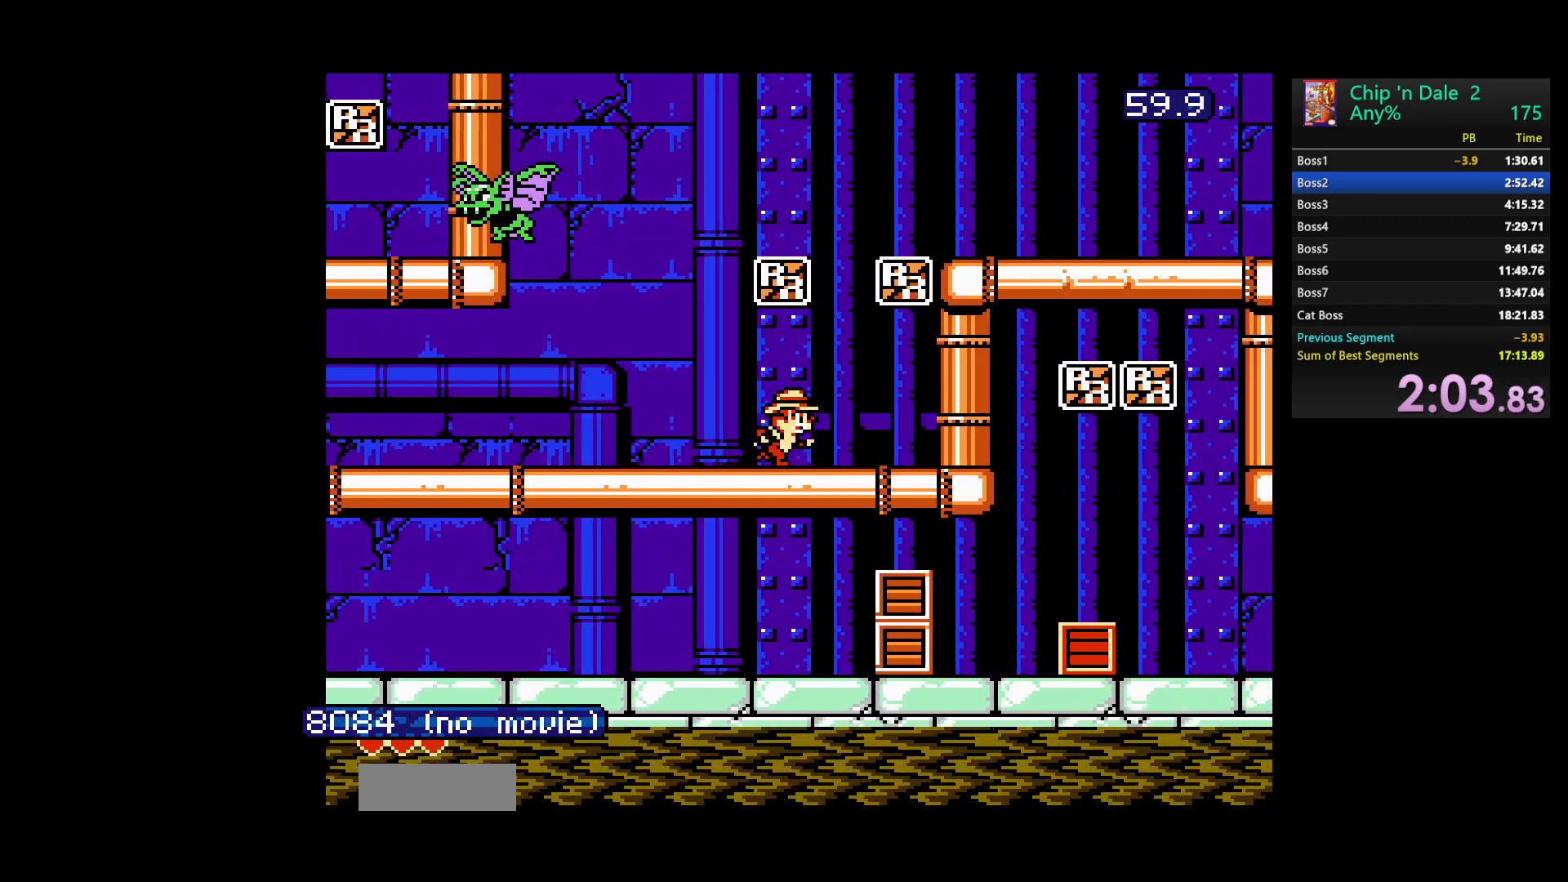
{"buttons": ["A", "DPAD_RIGHT"], "events": [[300, "A", "down"]]}
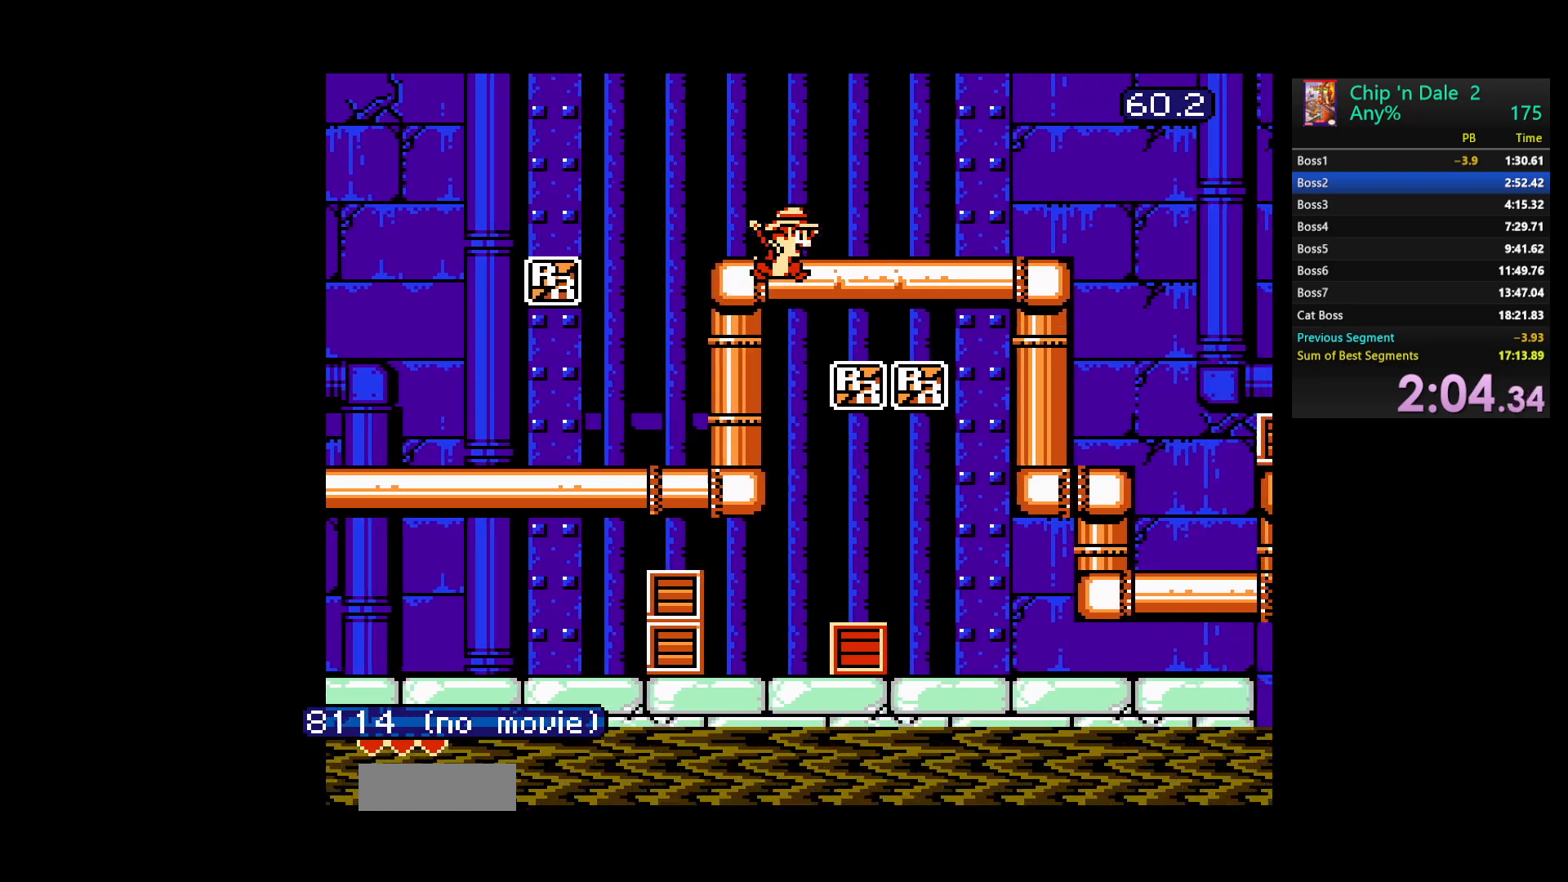
{"buttons": ["A", "DPAD_RIGHT"], "events": [[167, "A", "up"], [467, "A", "down"]]}
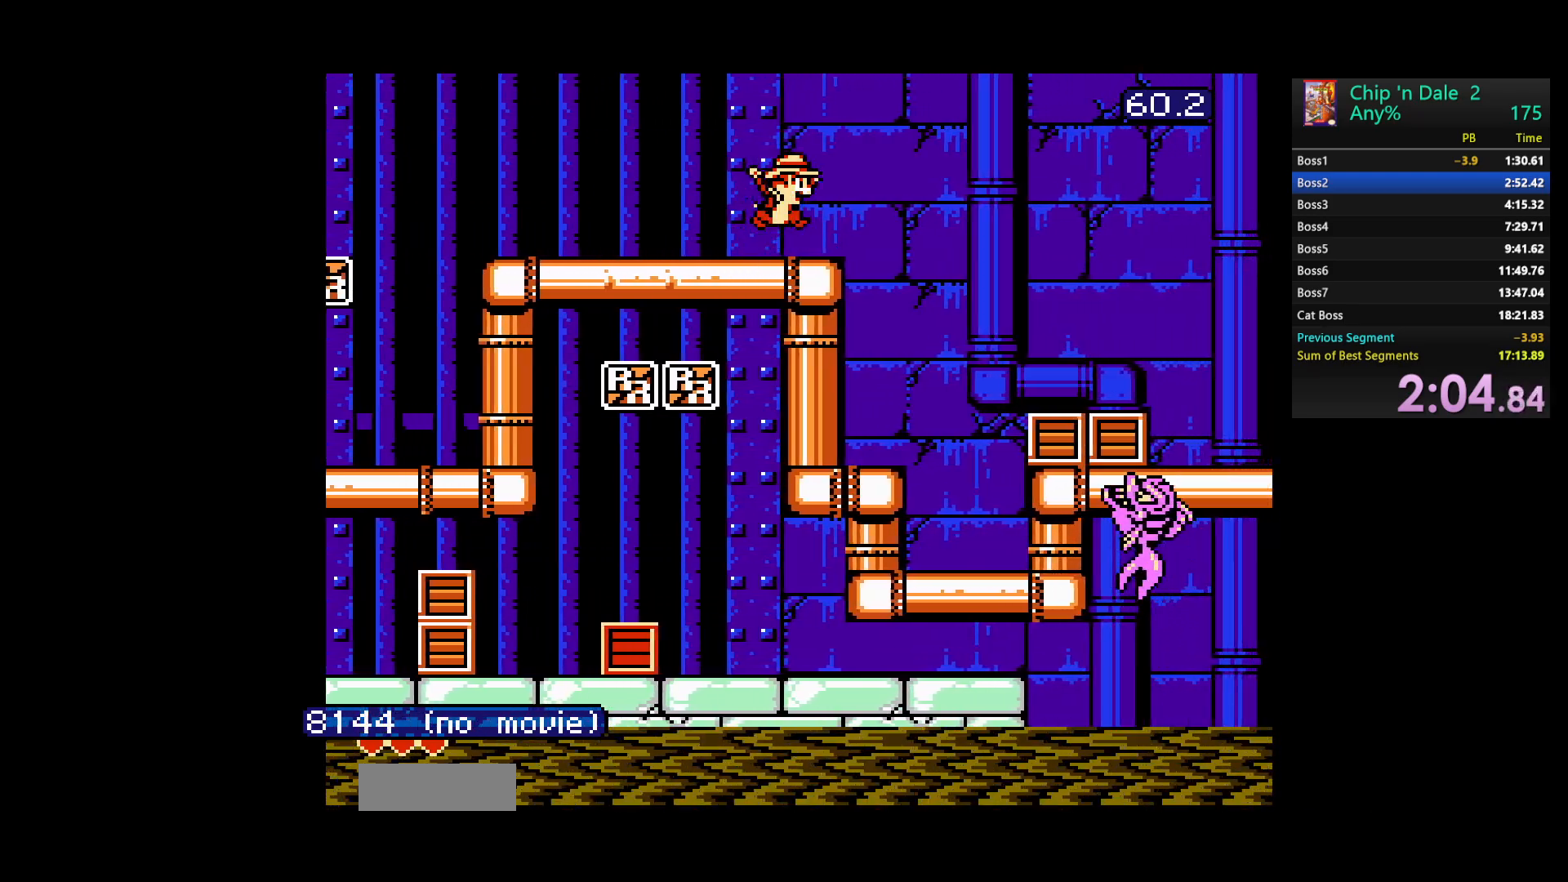
{"buttons": ["DPAD_RIGHT"], "events": [[300, "A", "up"], [383, "DPAD_RIGHT", "up"], [450, "DPAD_RIGHT", "down"]]}
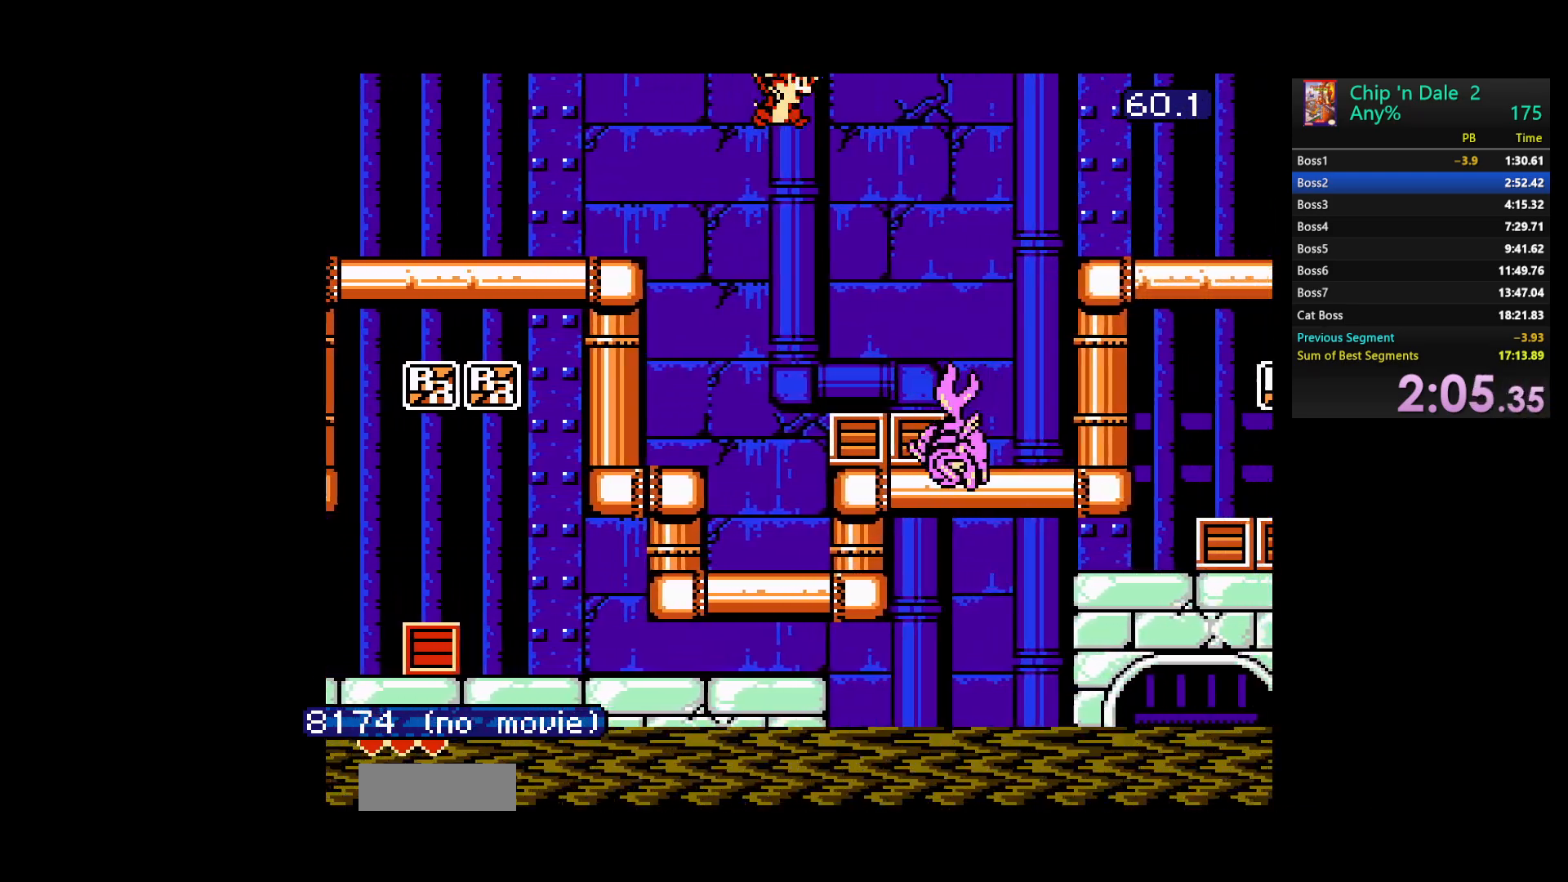
{"buttons": ["A", "DPAD_RIGHT"], "events": [[333, "A", "down"]]}
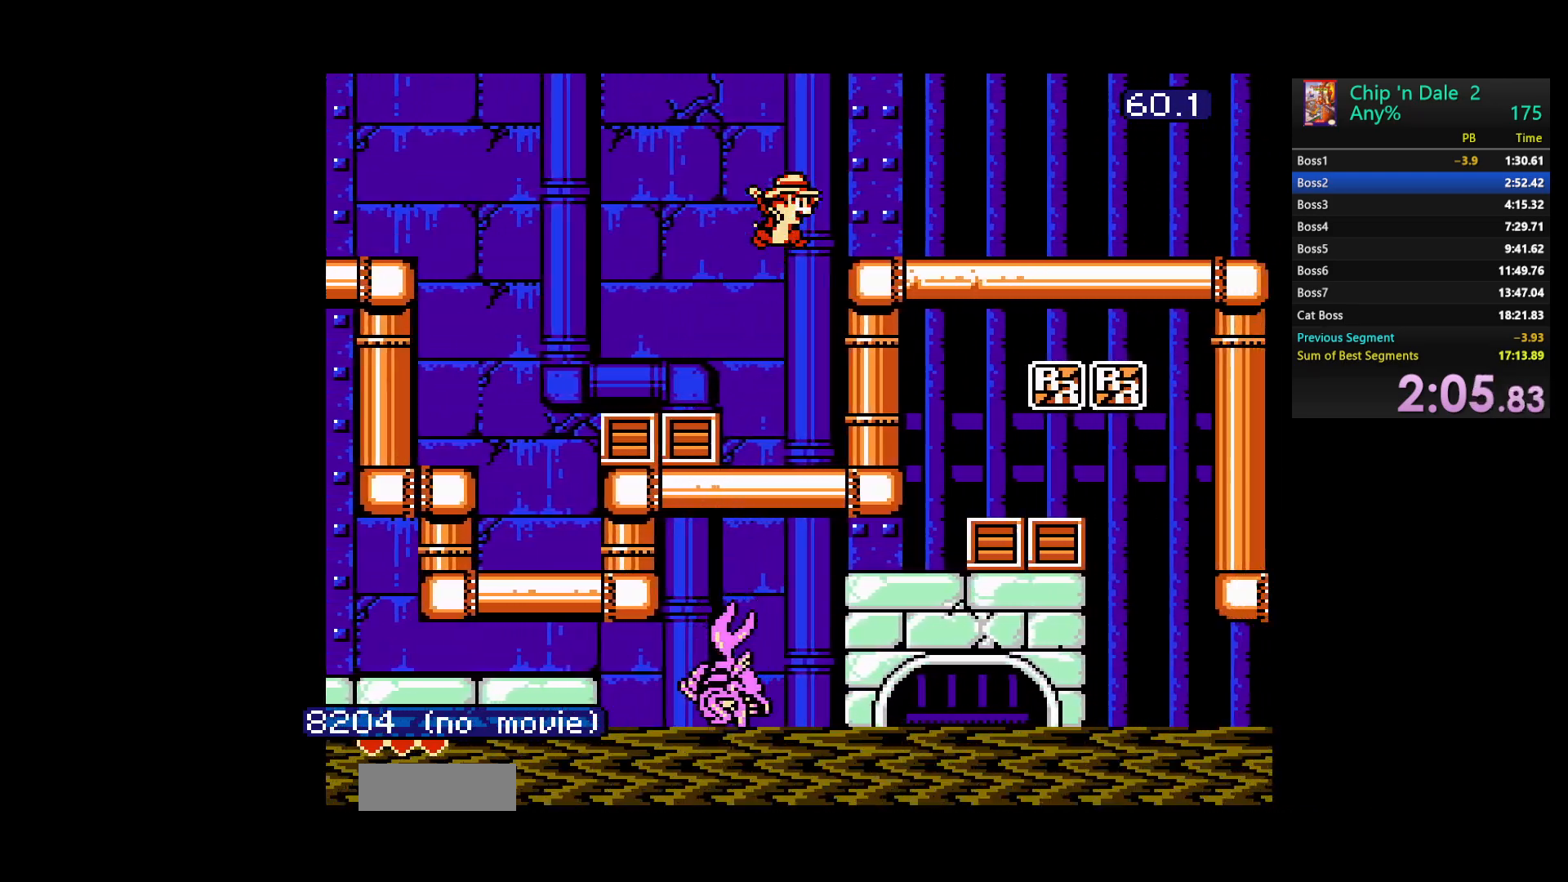
{"buttons": ["DPAD_RIGHT"], "events": [[167, "A", "up"]]}